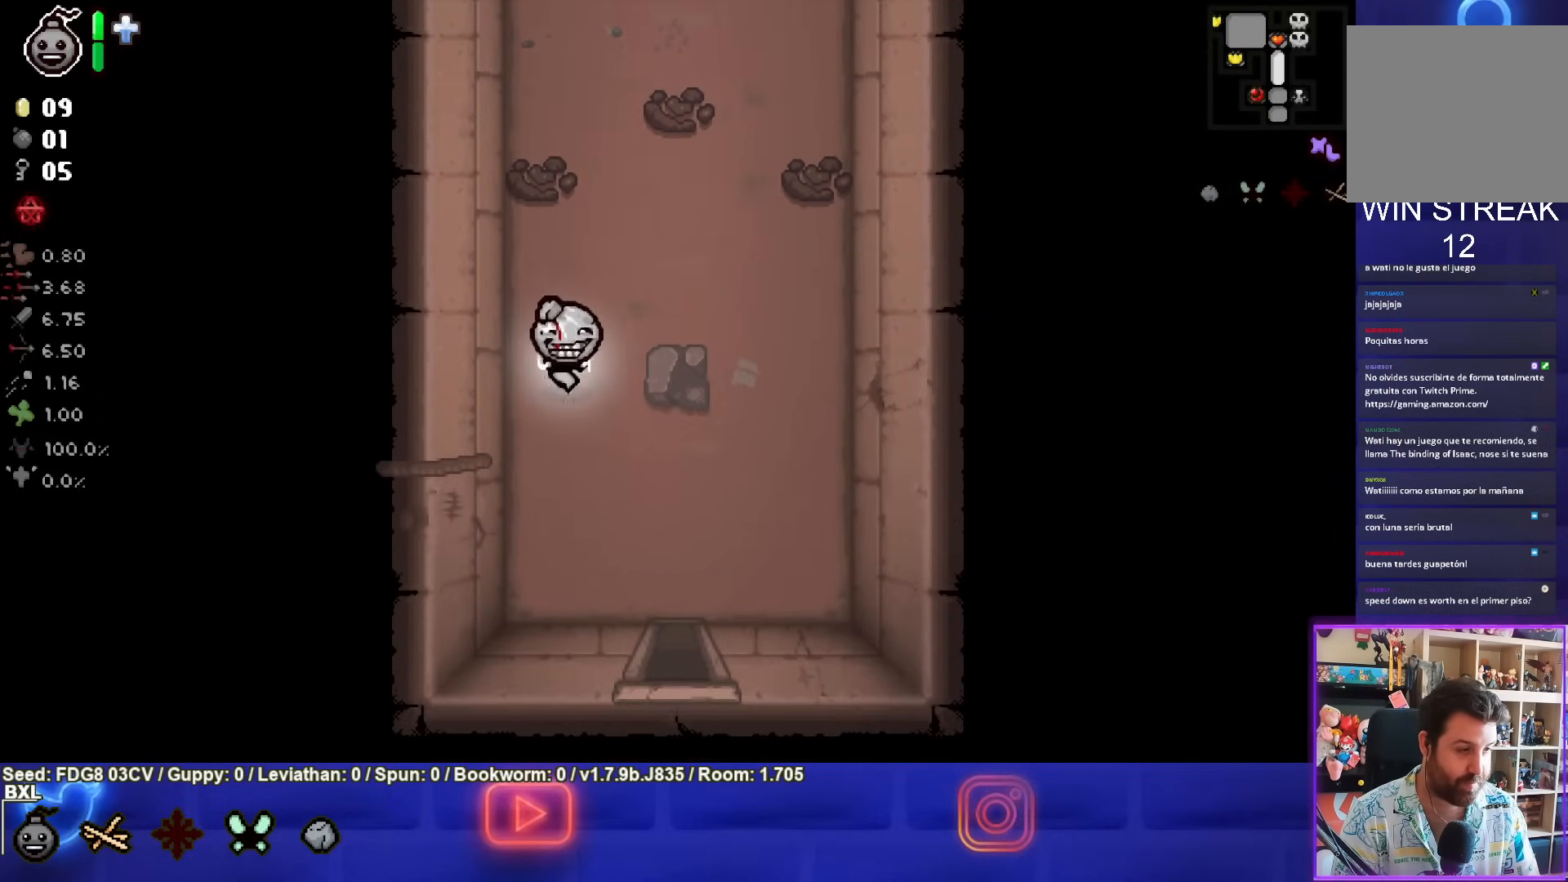
Gameplay with a controller (PlayStation layout); each line is a JSON object with the inputs held at the frame after it. "events" lists button and stick changes between this image and that frame as [ms after this image, input, new state], when the widget could be followed in between.
{"buttons": [], "left_stick": "down-right", "right_stick": "center", "events": []}
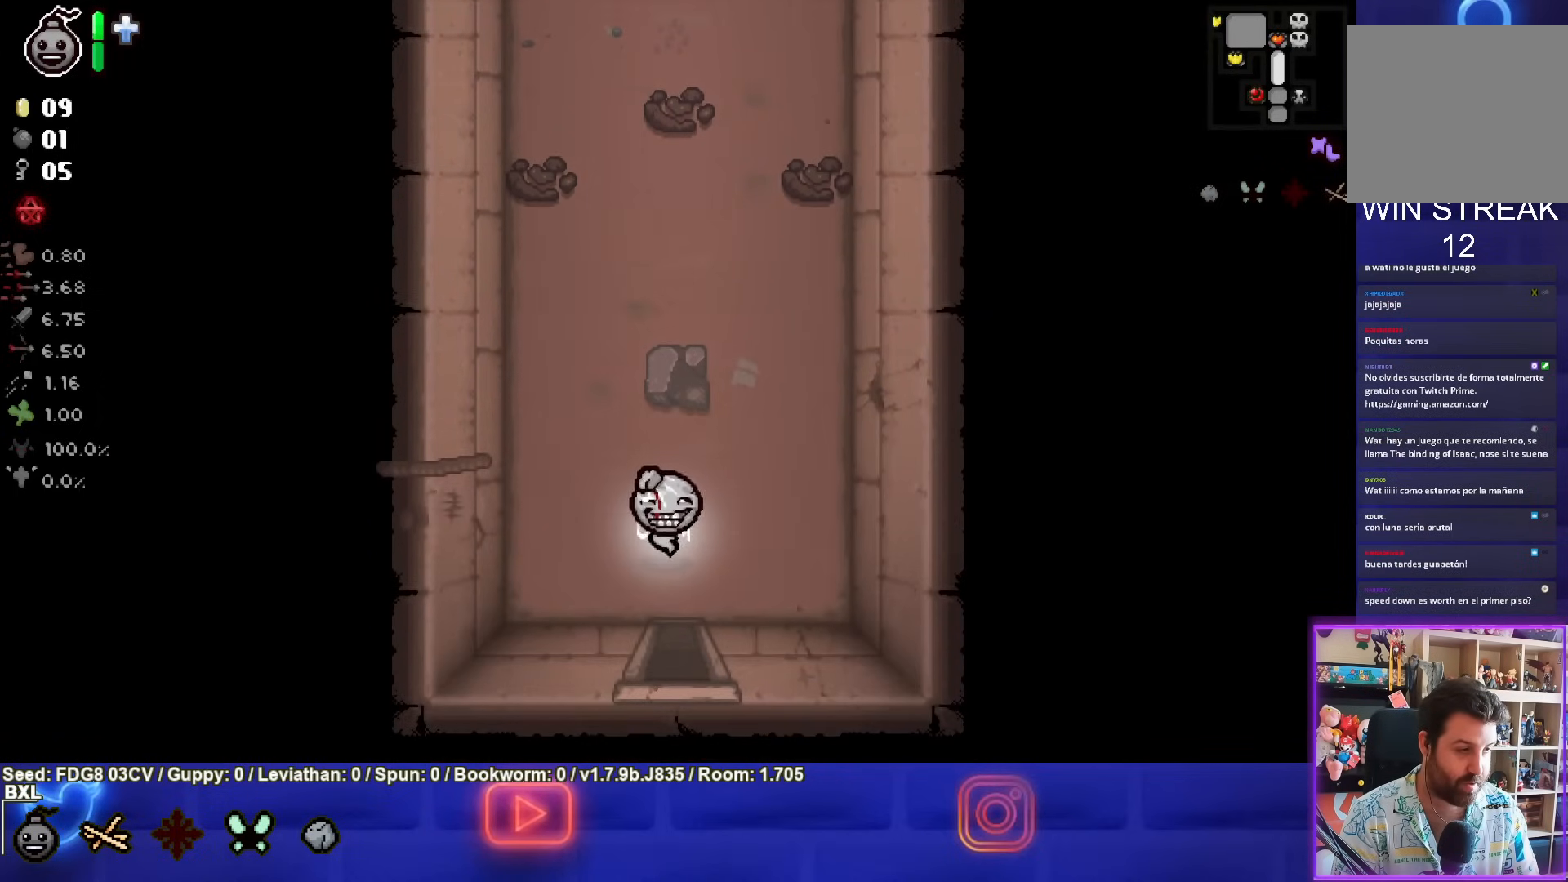
{"buttons": [], "left_stick": "center", "right_stick": "center", "events": [[67, "left_stick", "down"], [383, "left_stick", "center"]]}
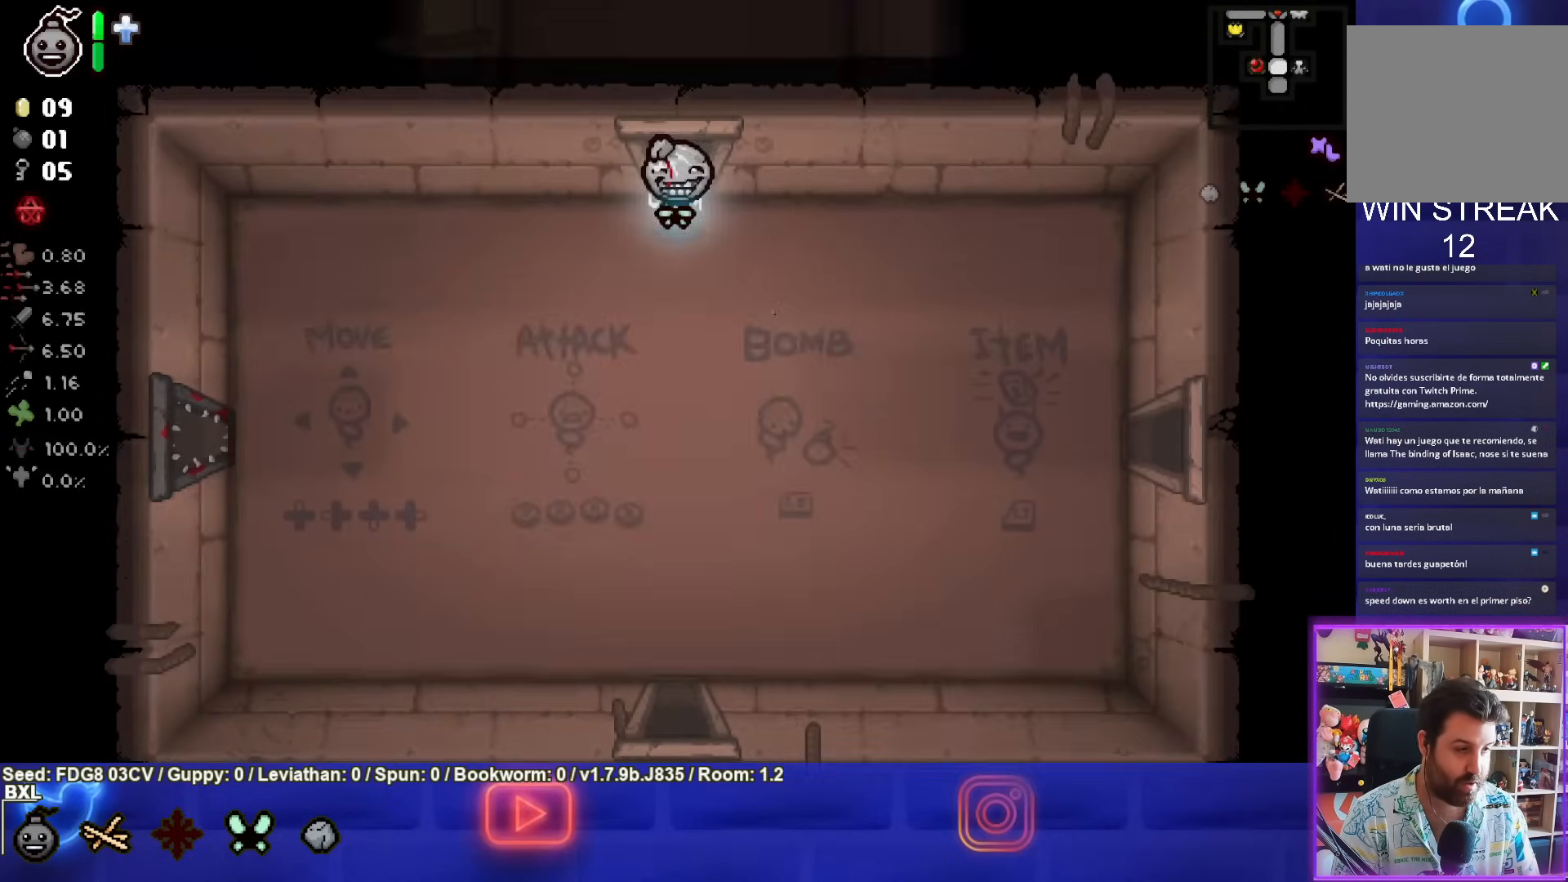
{"buttons": [], "left_stick": "down", "right_stick": "center", "events": [[383, "left_stick", "down"]]}
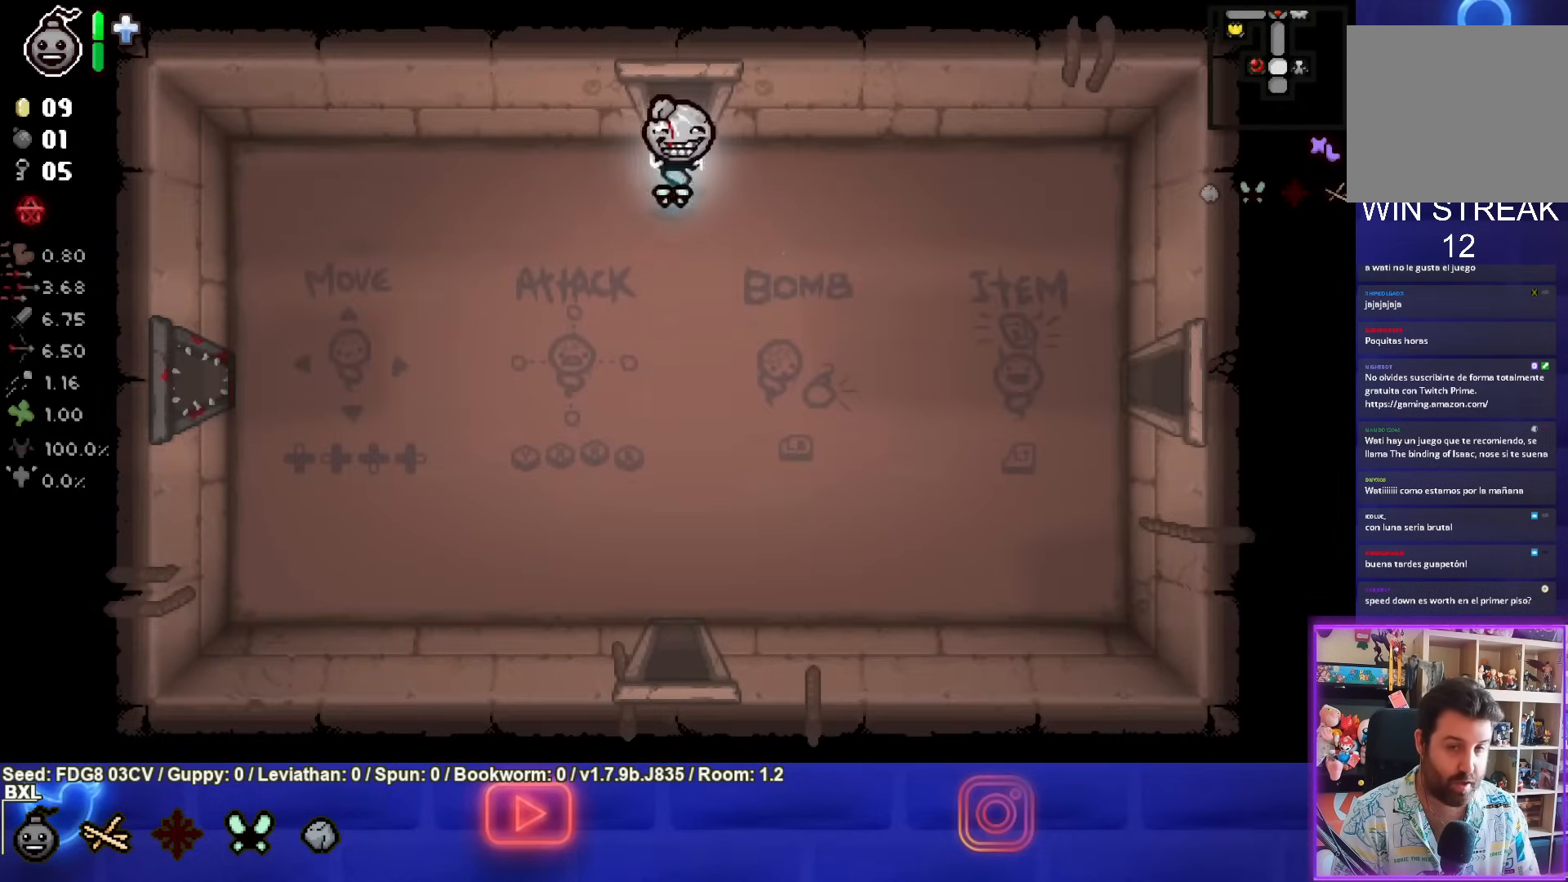
{"buttons": [], "left_stick": "down", "right_stick": "center", "events": []}
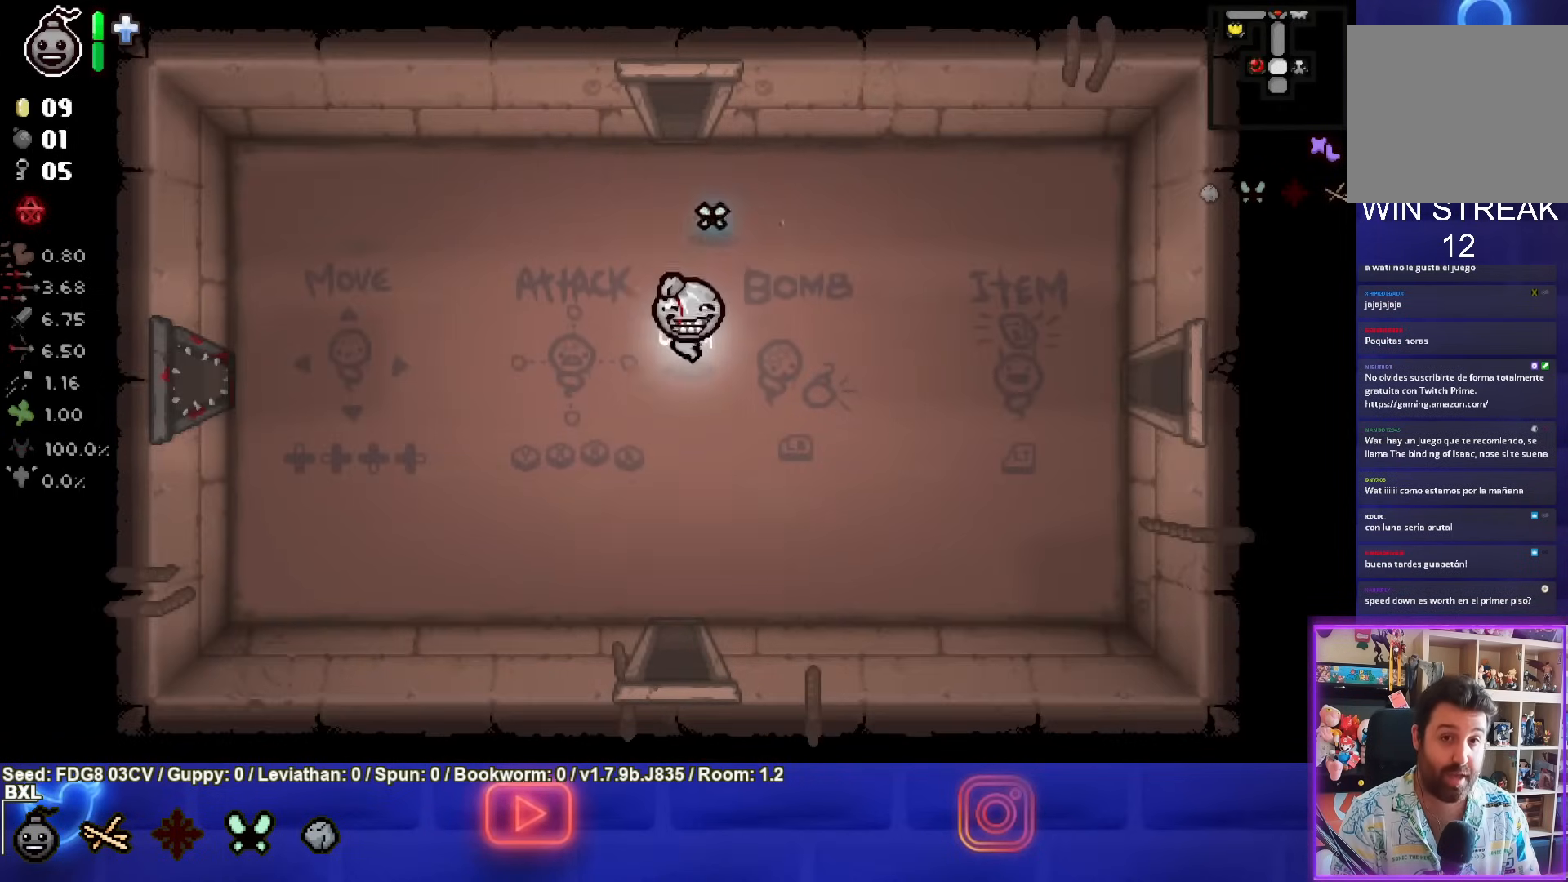
{"buttons": [], "left_stick": "down", "right_stick": "center", "events": []}
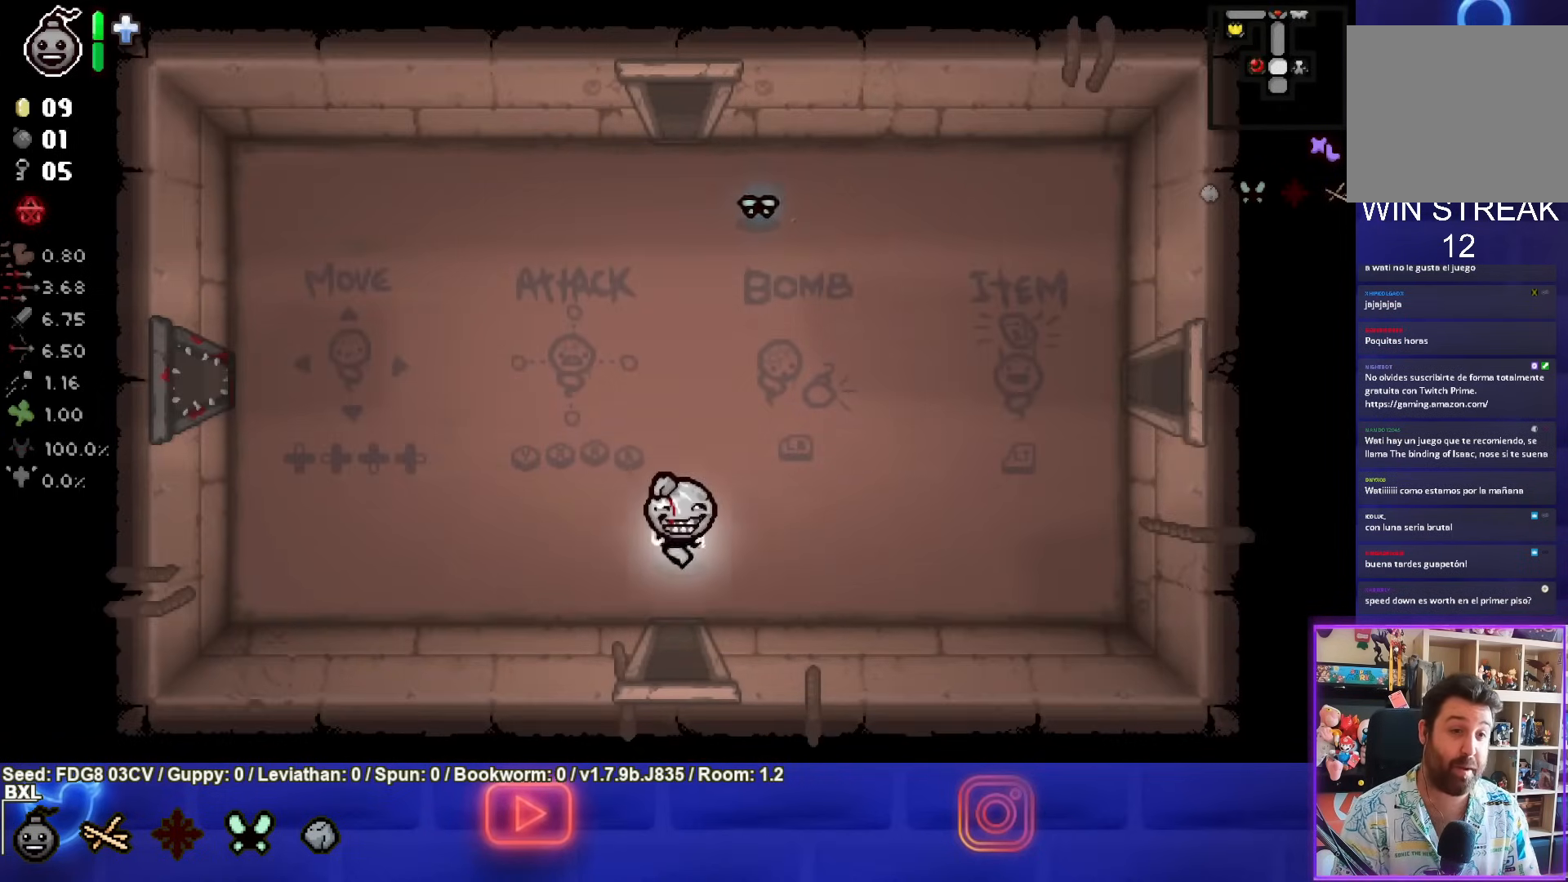
{"buttons": [], "left_stick": "center", "right_stick": "center"}
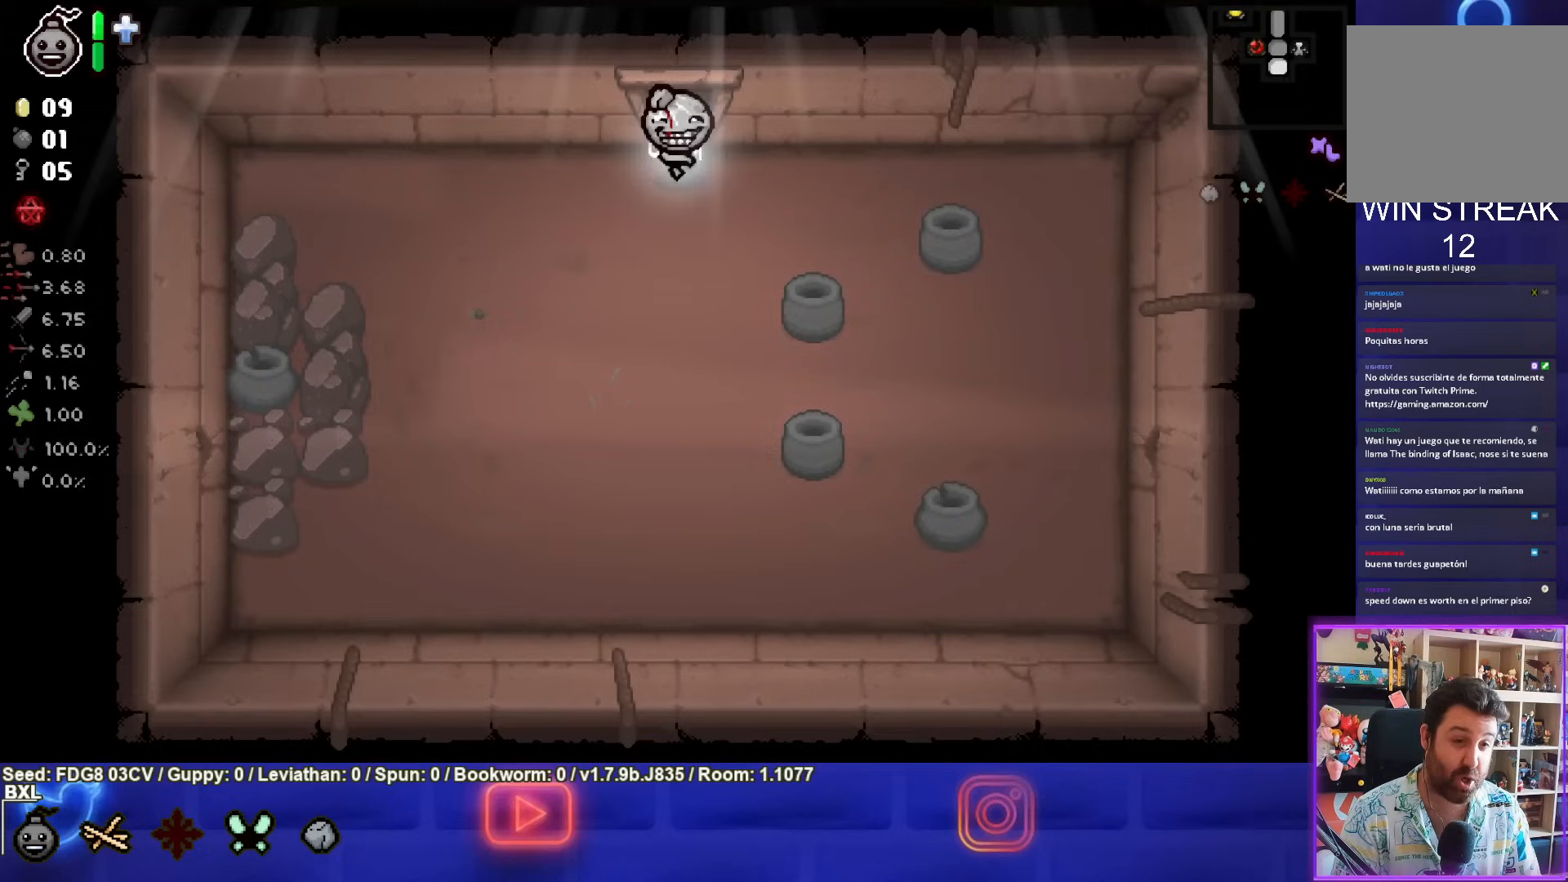
{"buttons": [], "left_stick": "down-right", "right_stick": "center", "events": [[450, "left_stick", "down-right"]]}
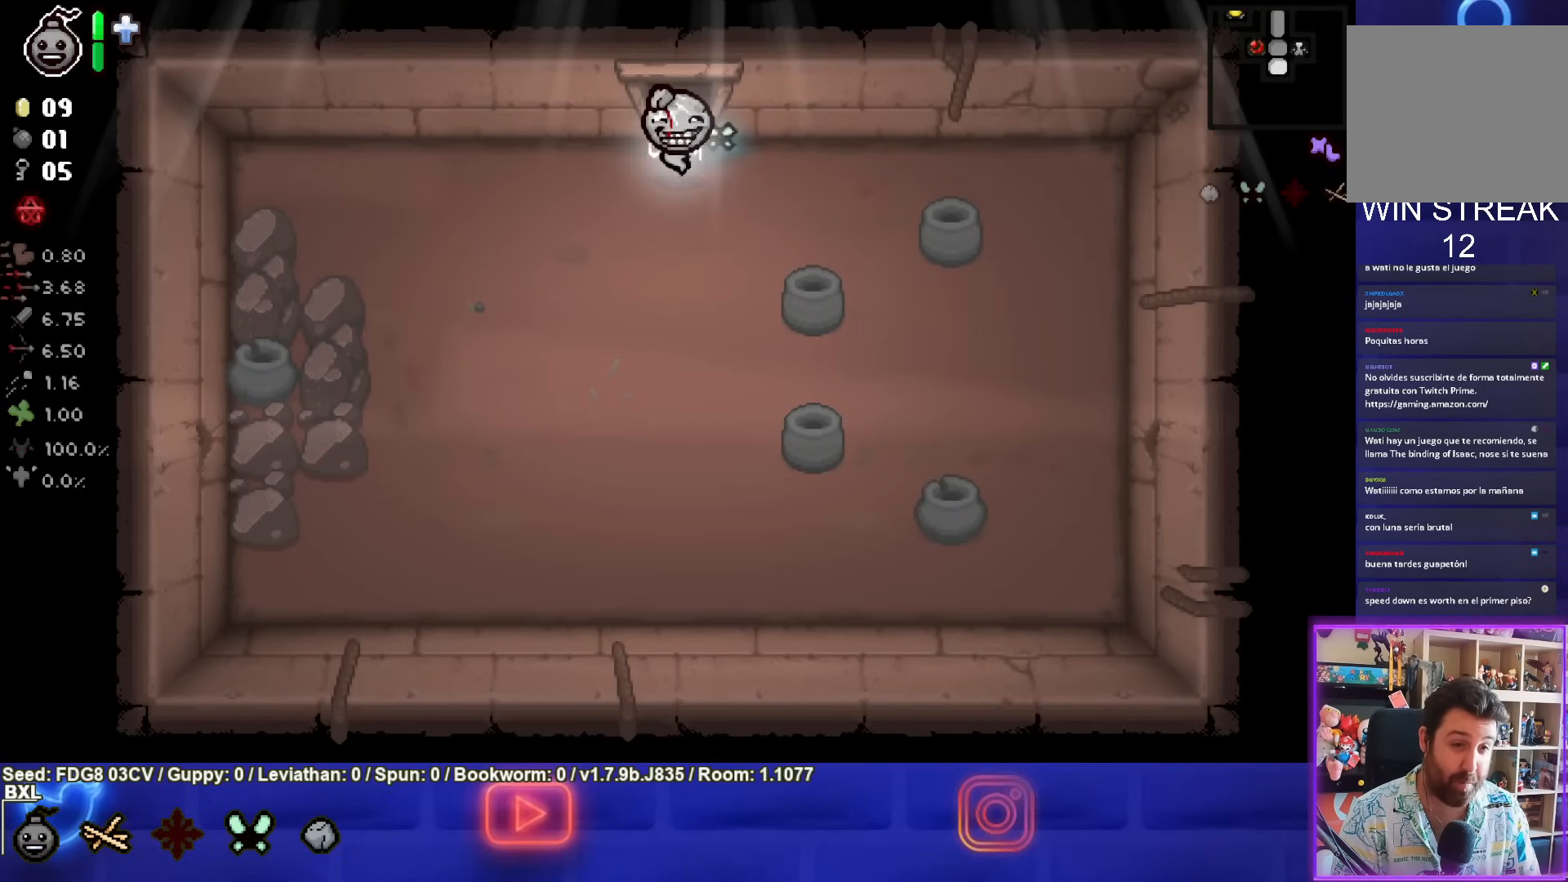
{"buttons": [], "left_stick": "down-right", "right_stick": "center", "events": []}
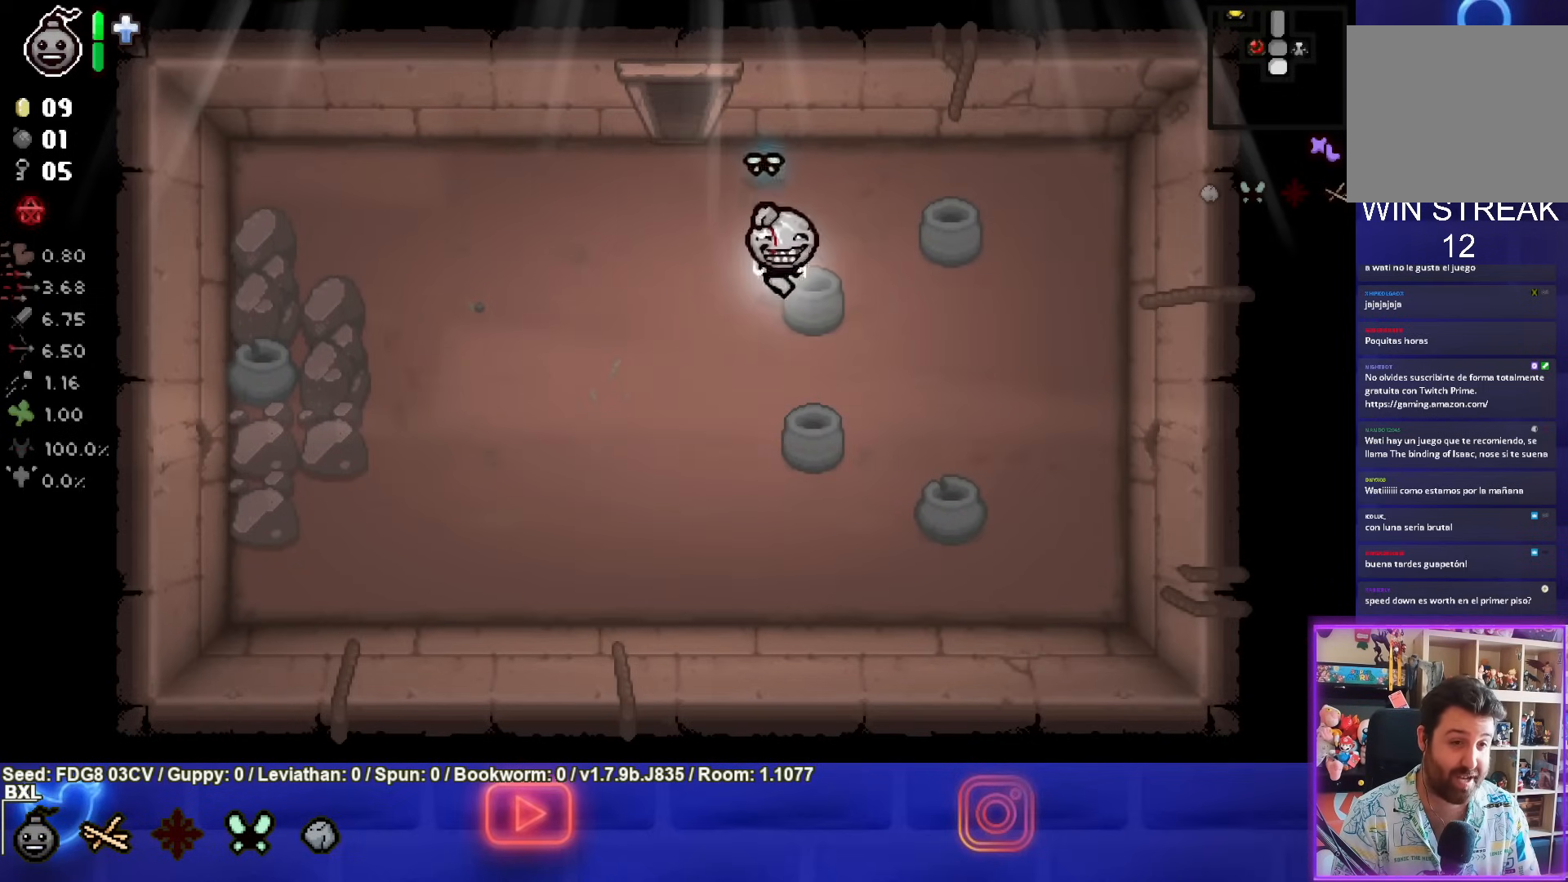
{"buttons": [], "left_stick": "up", "right_stick": "center", "events": [[33, "left_stick", "center"], [100, "left_stick", "left"], [450, "left_stick", "up"]]}
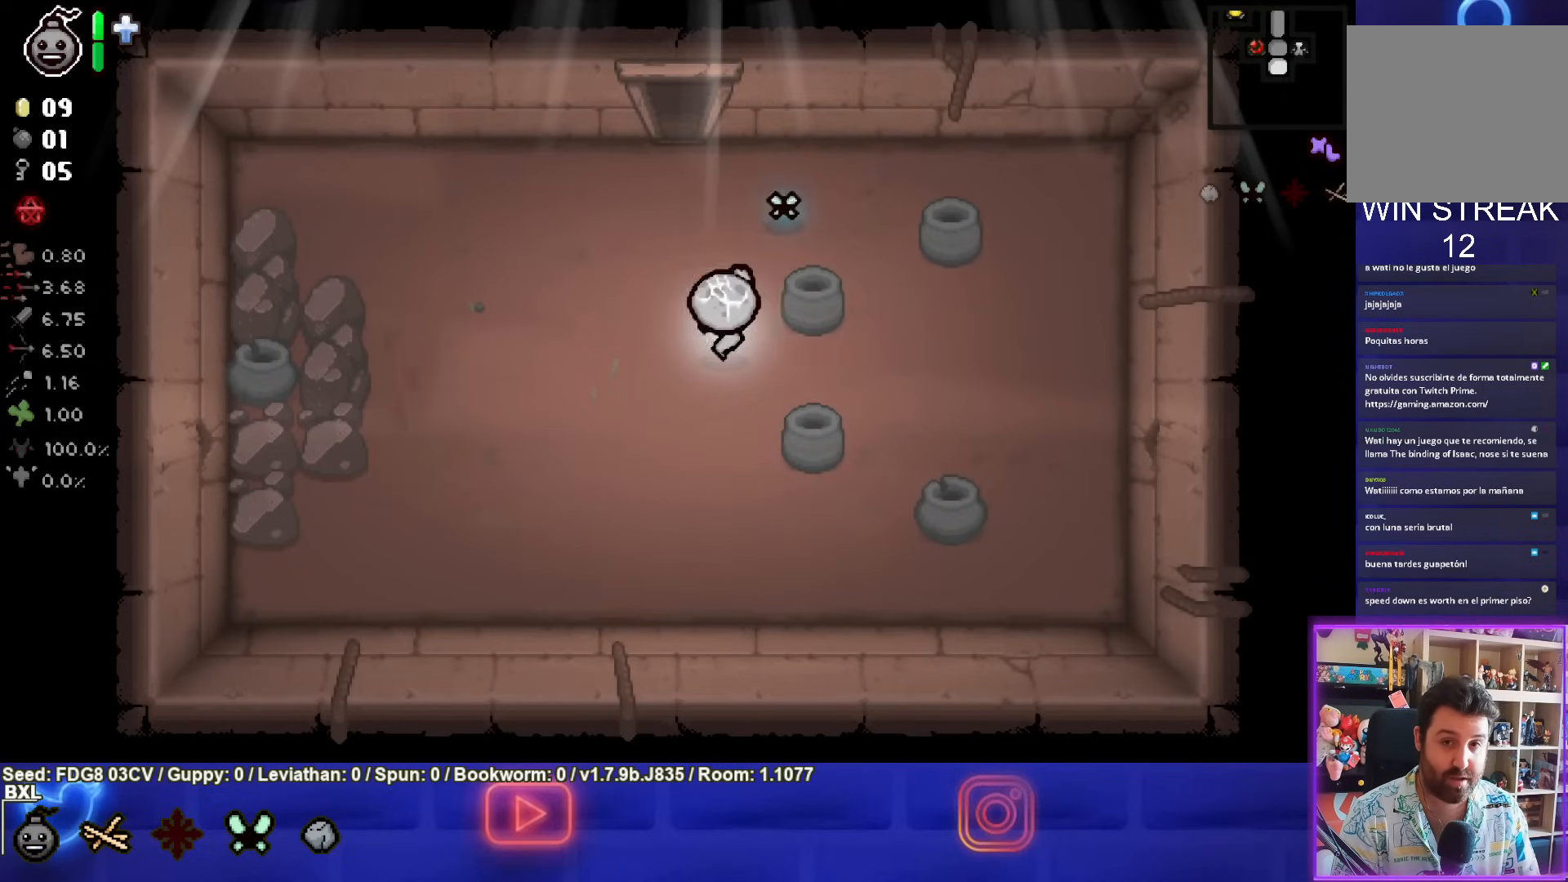
{"buttons": [], "left_stick": "up", "right_stick": "center", "events": []}
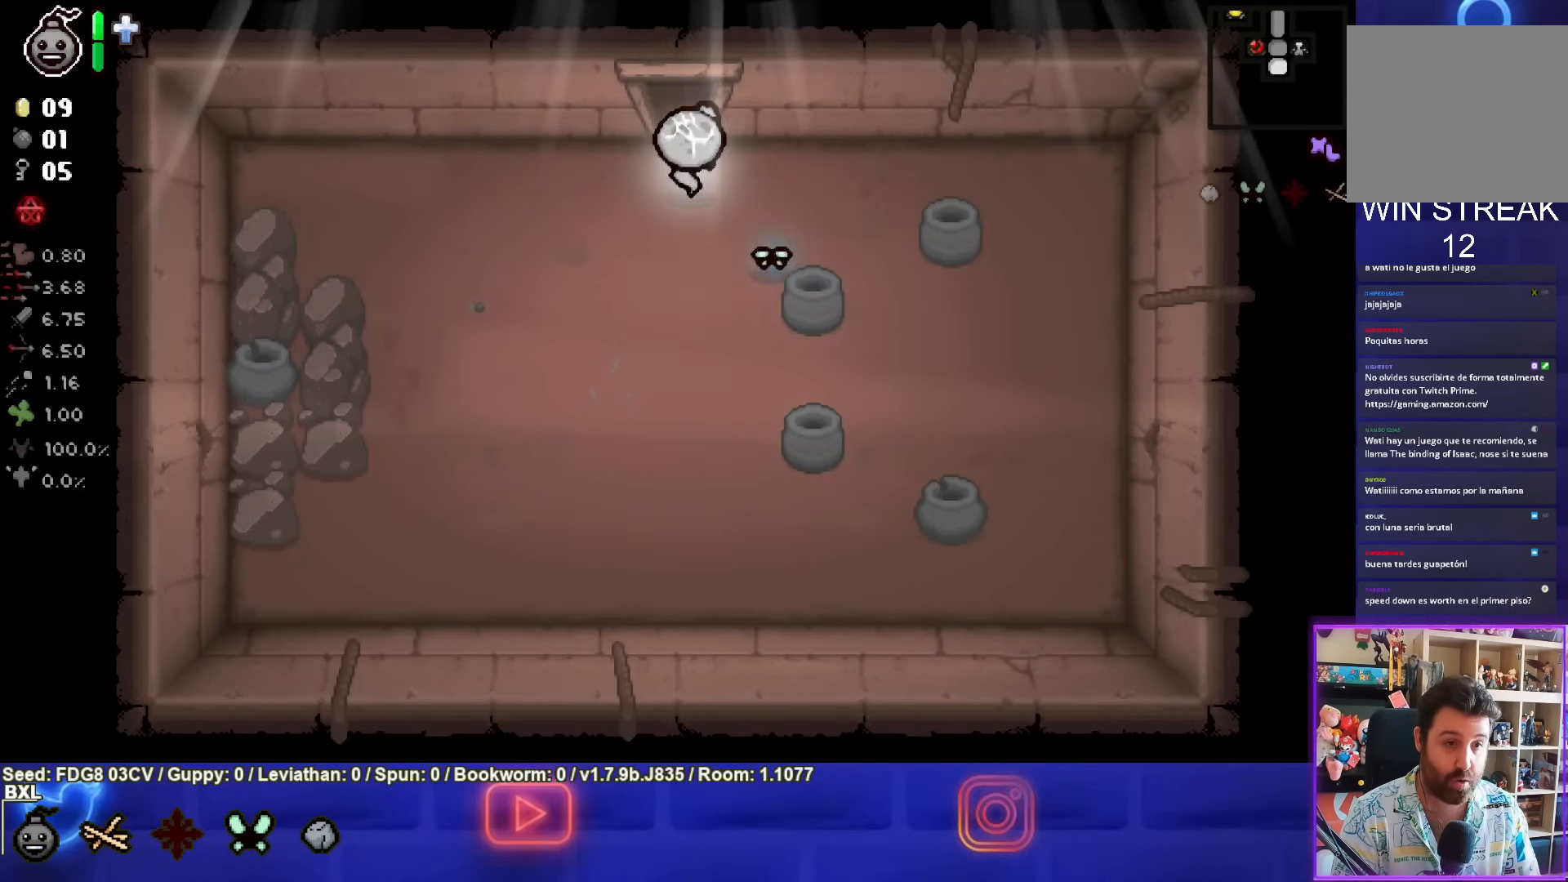
{"buttons": [], "left_stick": "up-right", "right_stick": "center", "events": [[383, "left_stick", "up-right"]]}
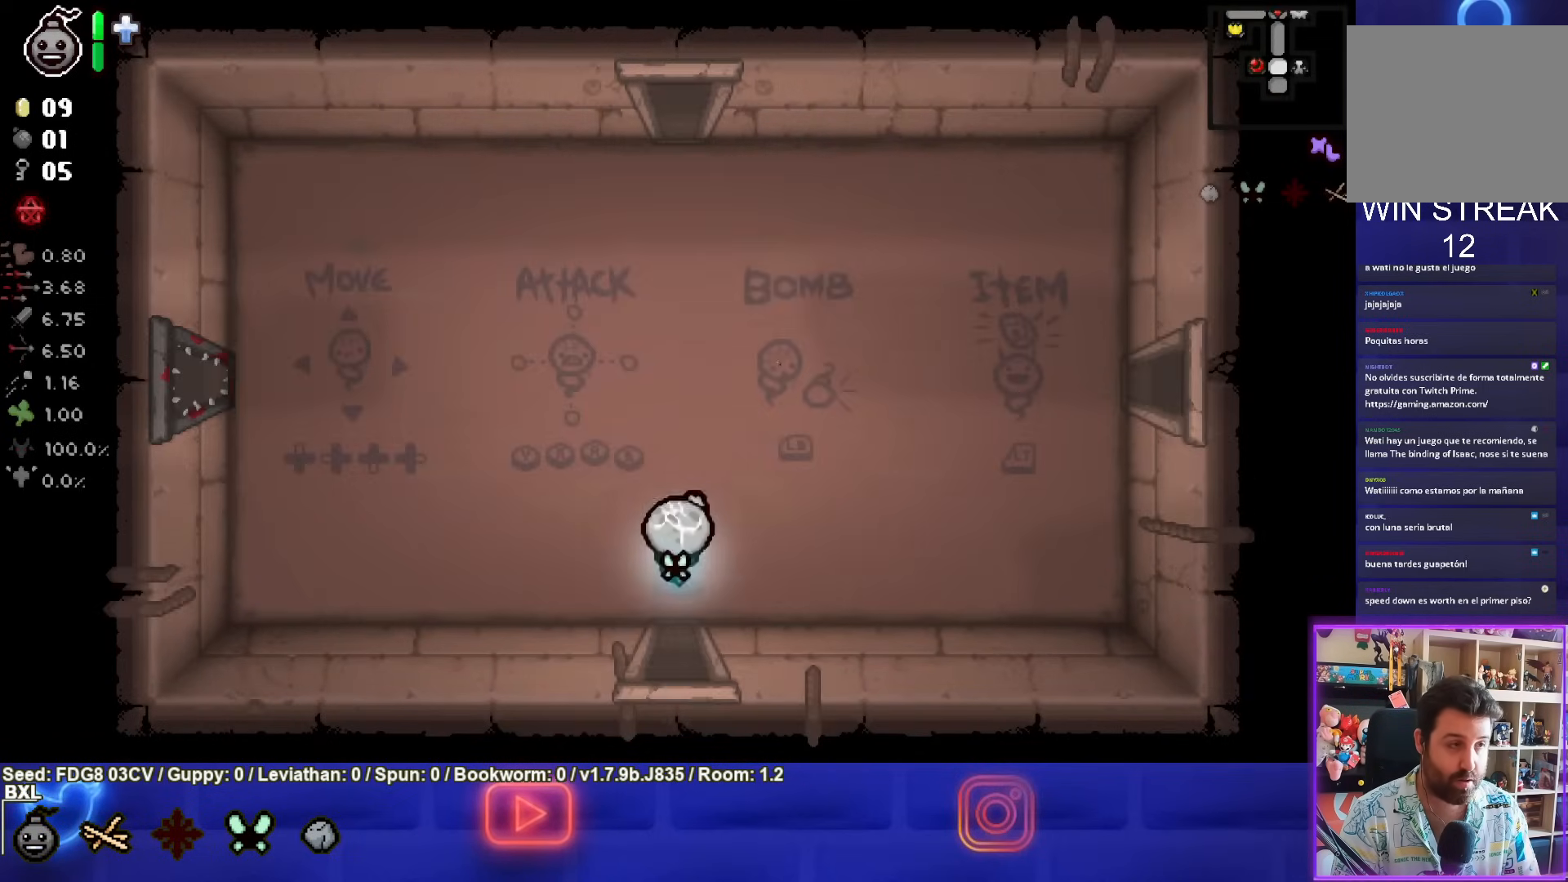
{"buttons": [], "left_stick": "up-right", "right_stick": "center", "events": []}
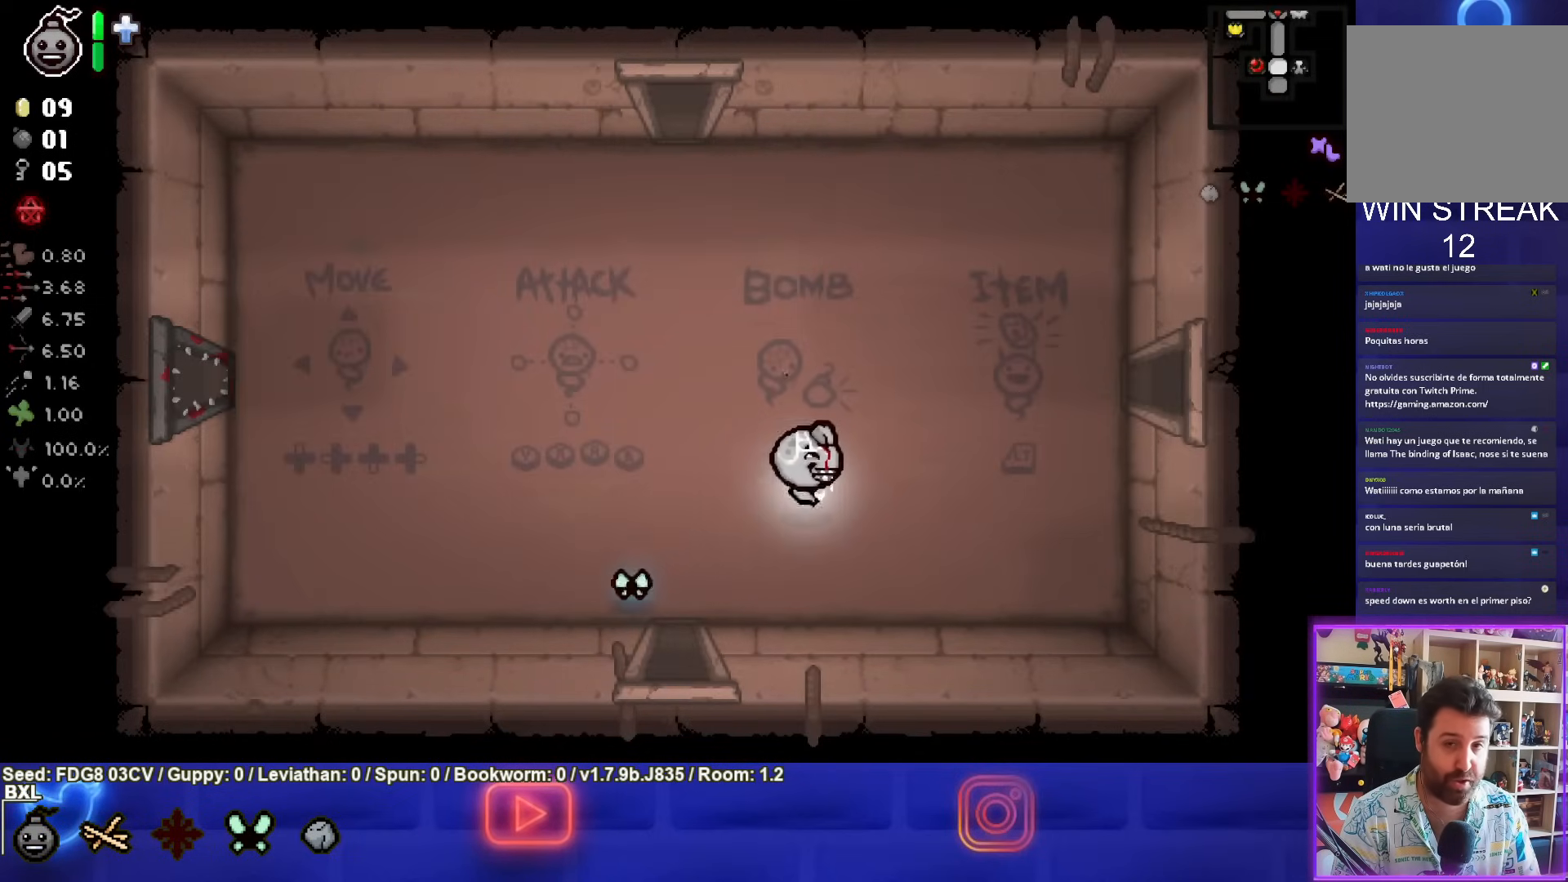
{"buttons": ["SELECT"], "left_stick": "center", "right_stick": "center", "events": [[167, "left_stick", "center"], [350, "SELECT", "down"]]}
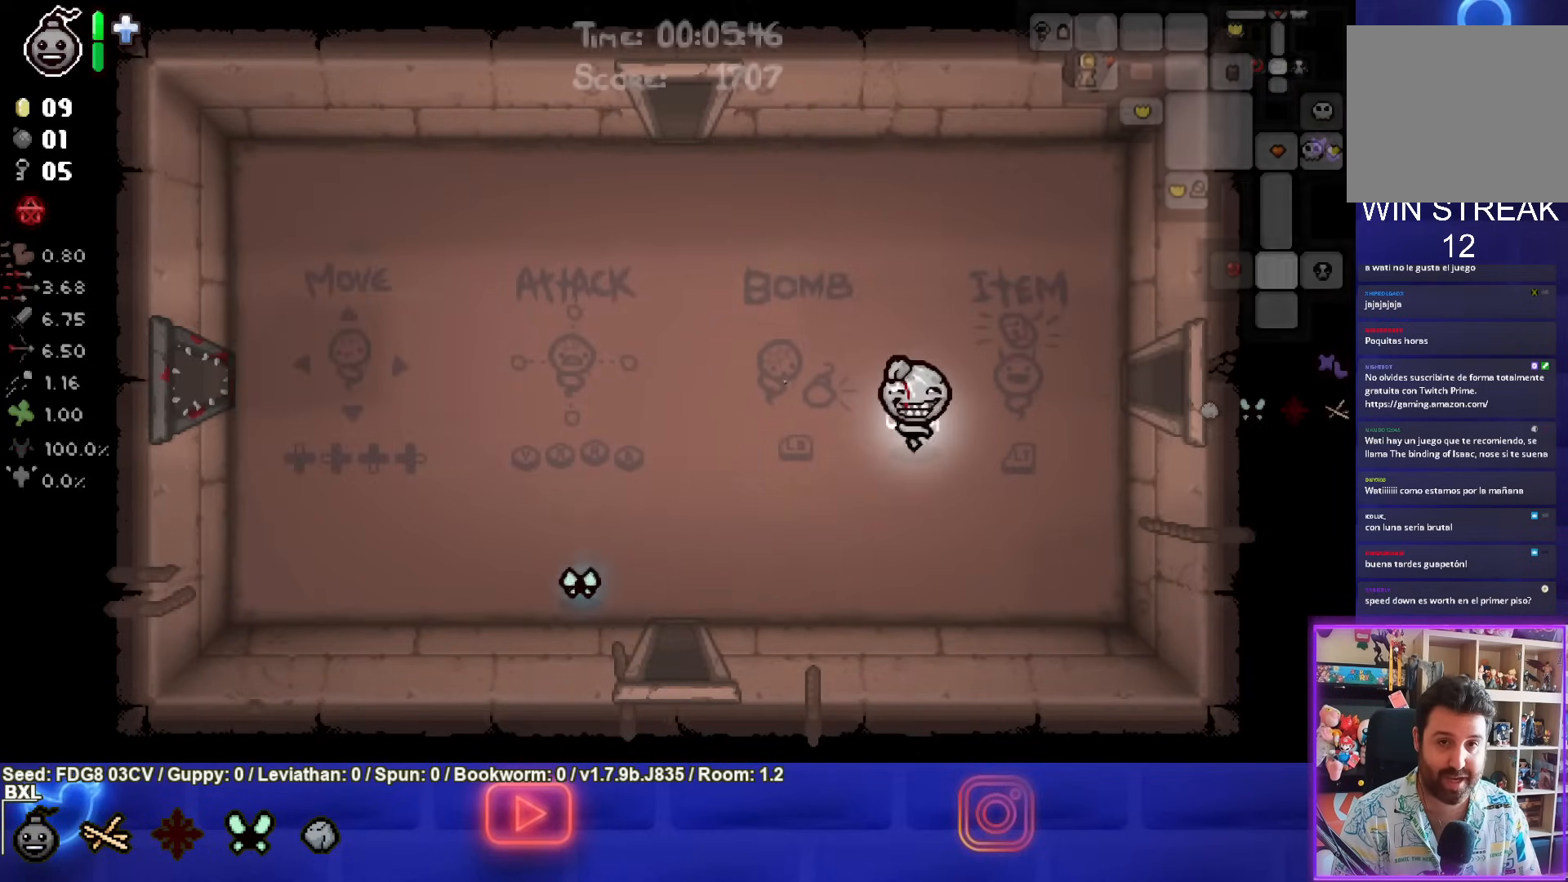
{"buttons": ["SELECT"], "left_stick": "center", "right_stick": "center", "events": []}
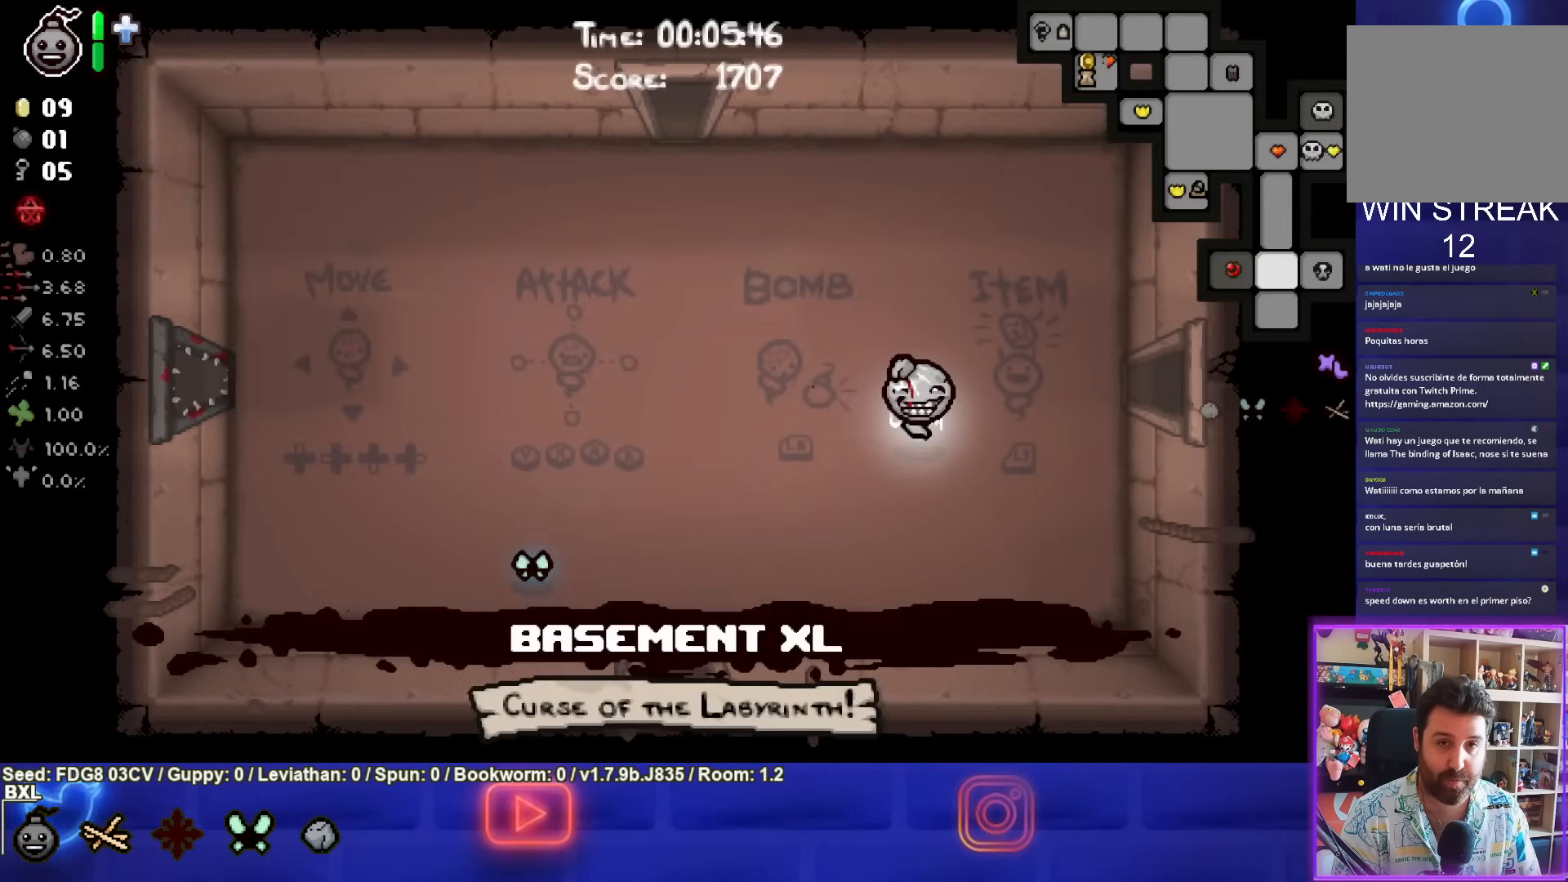
{"buttons": [], "left_stick": "center", "right_stick": "center", "events": [[267, "SELECT", "up"]]}
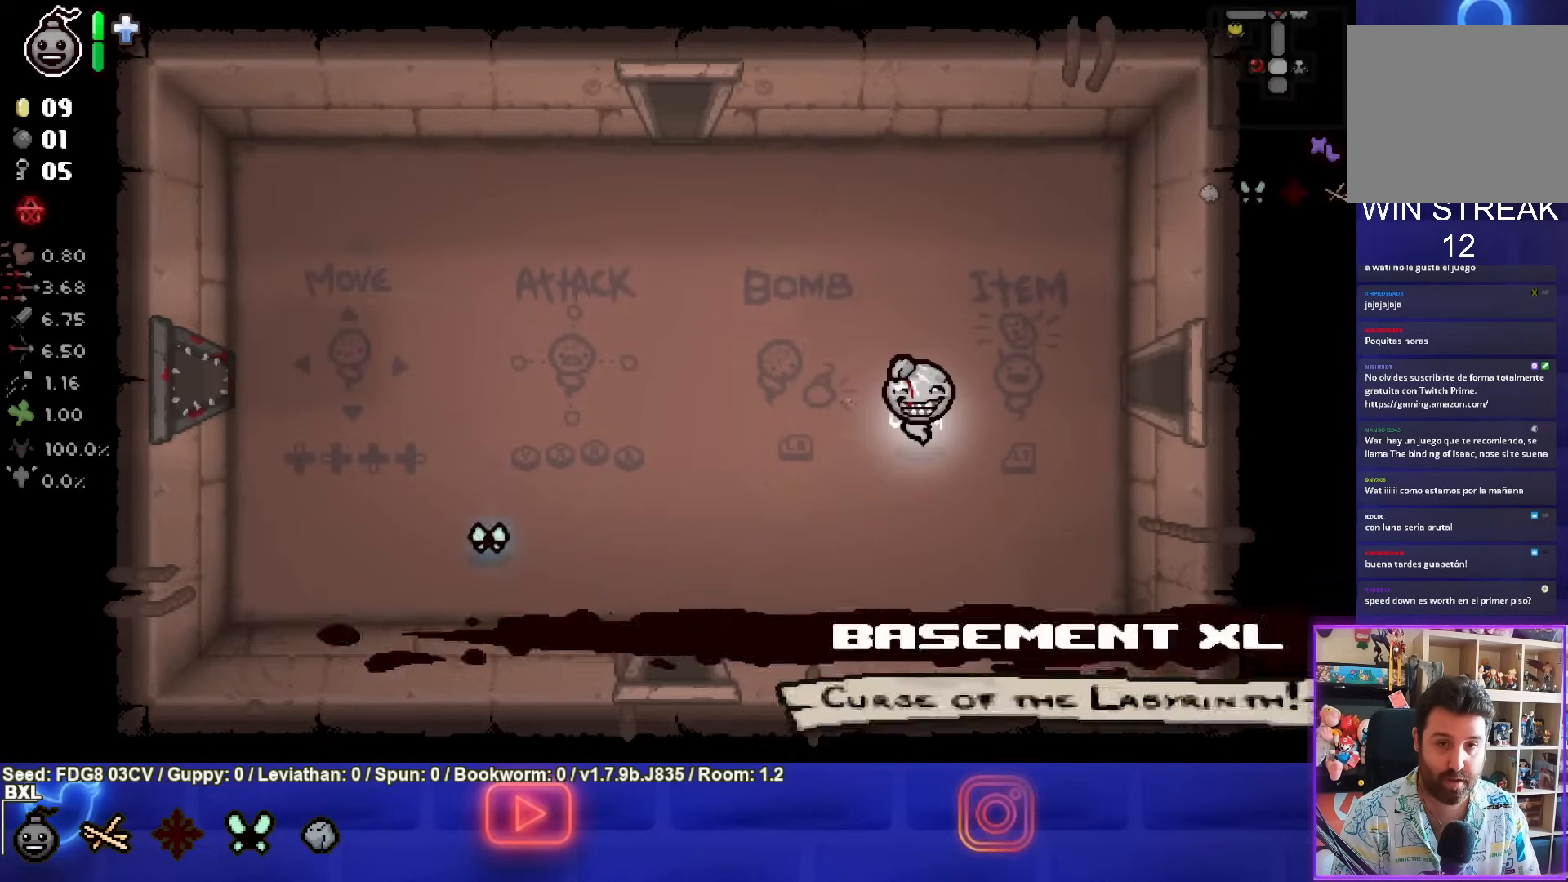
{"buttons": [], "left_stick": "right", "right_stick": "center", "events": [[33, "left_stick", "right"]]}
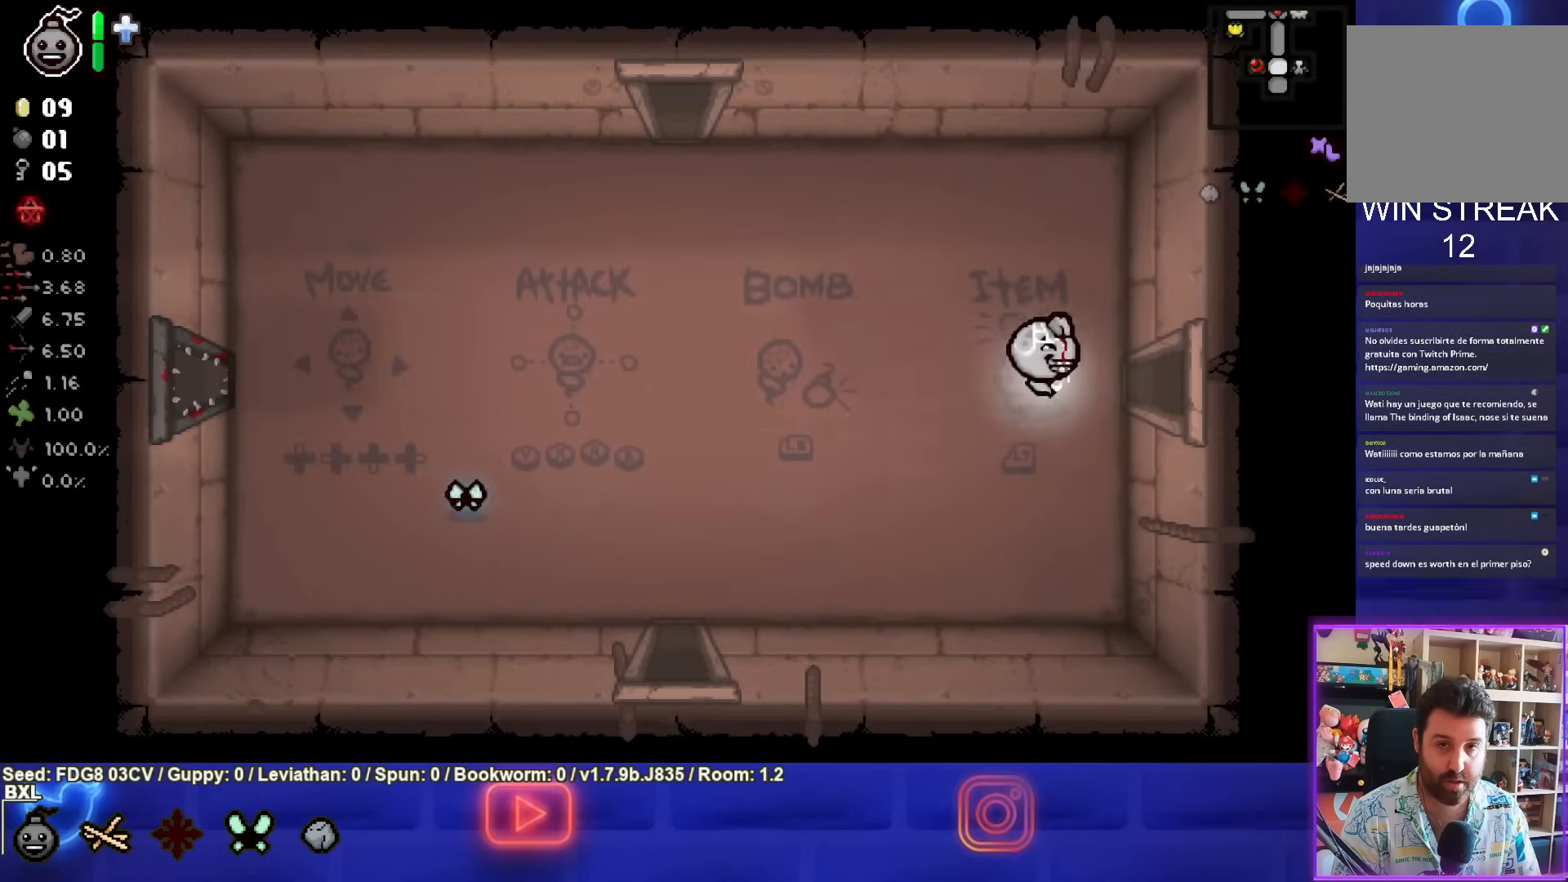
{"buttons": [], "left_stick": "center", "right_stick": "center", "events": [[467, "left_stick", "center"]]}
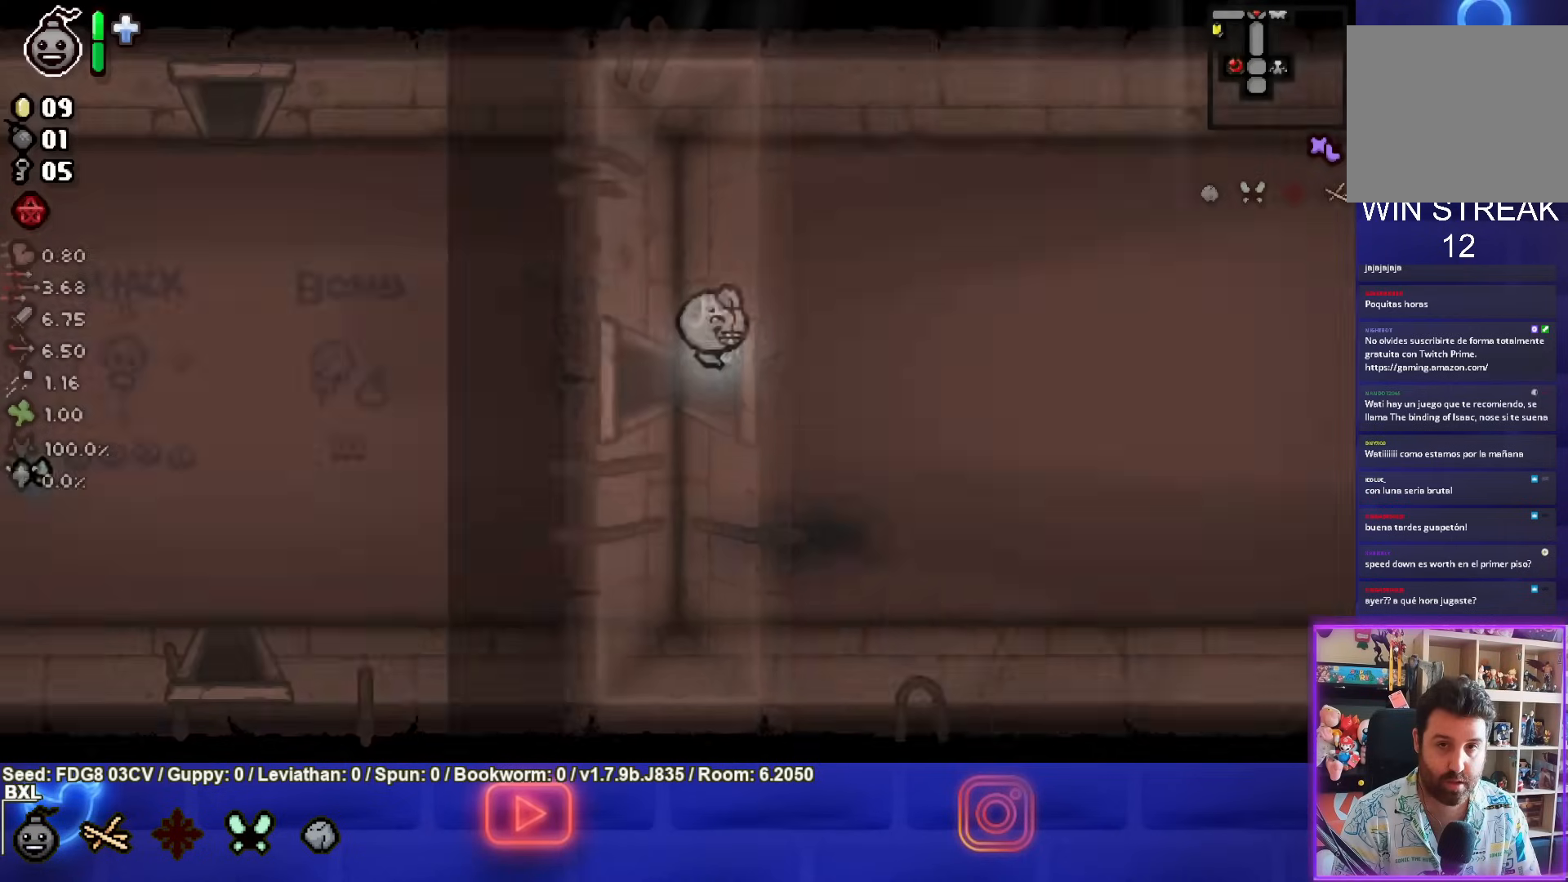
{"buttons": [], "left_stick": "center", "right_stick": "center", "events": []}
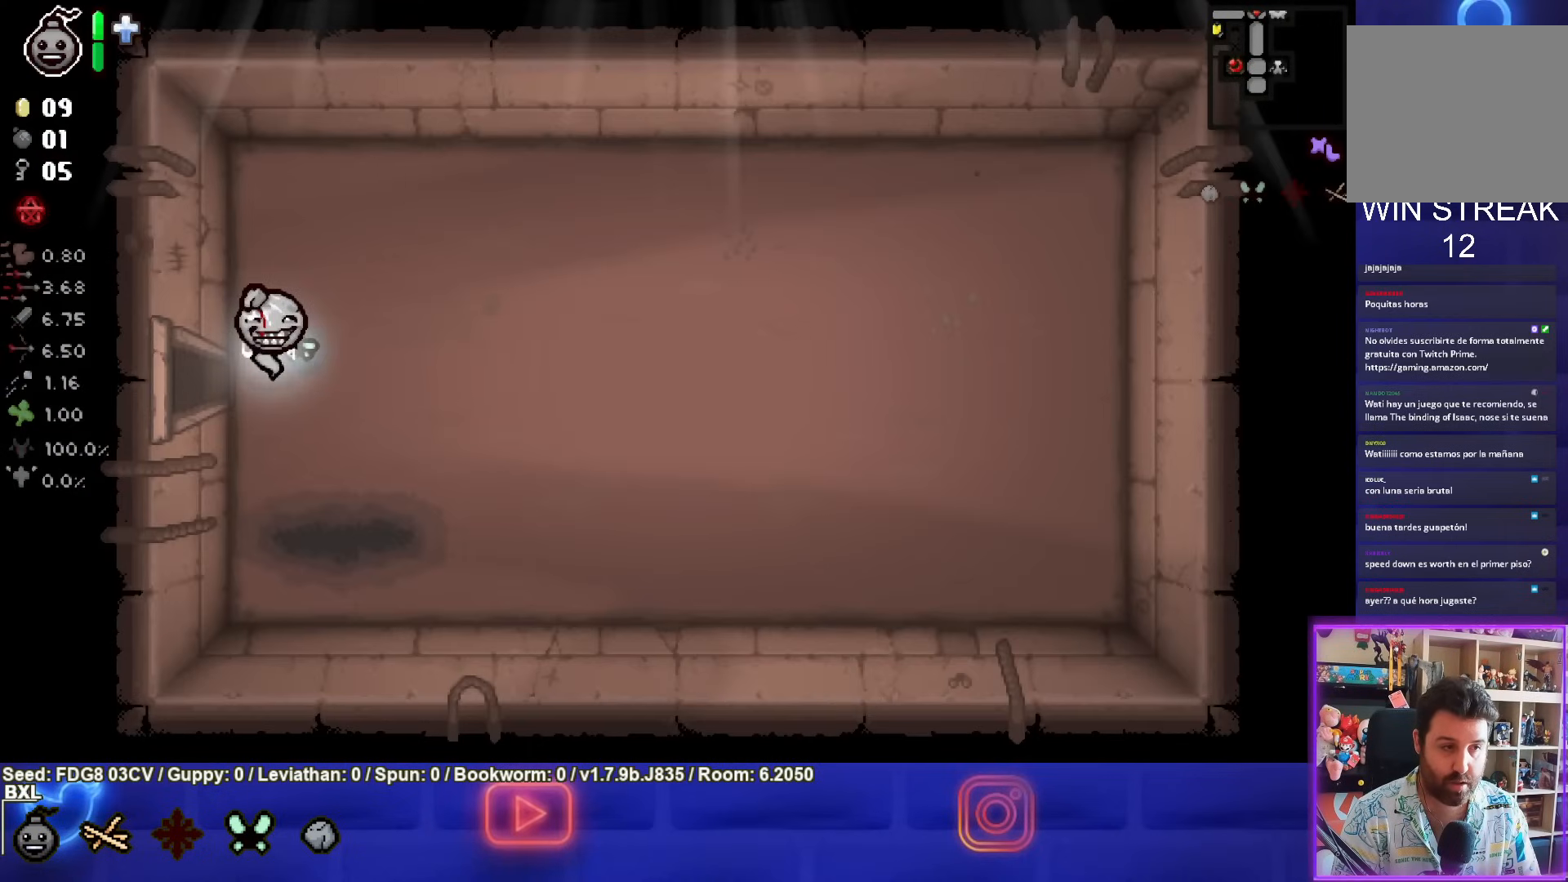
{"buttons": [], "left_stick": "left", "right_stick": "center", "events": [[317, "left_stick", "left"]]}
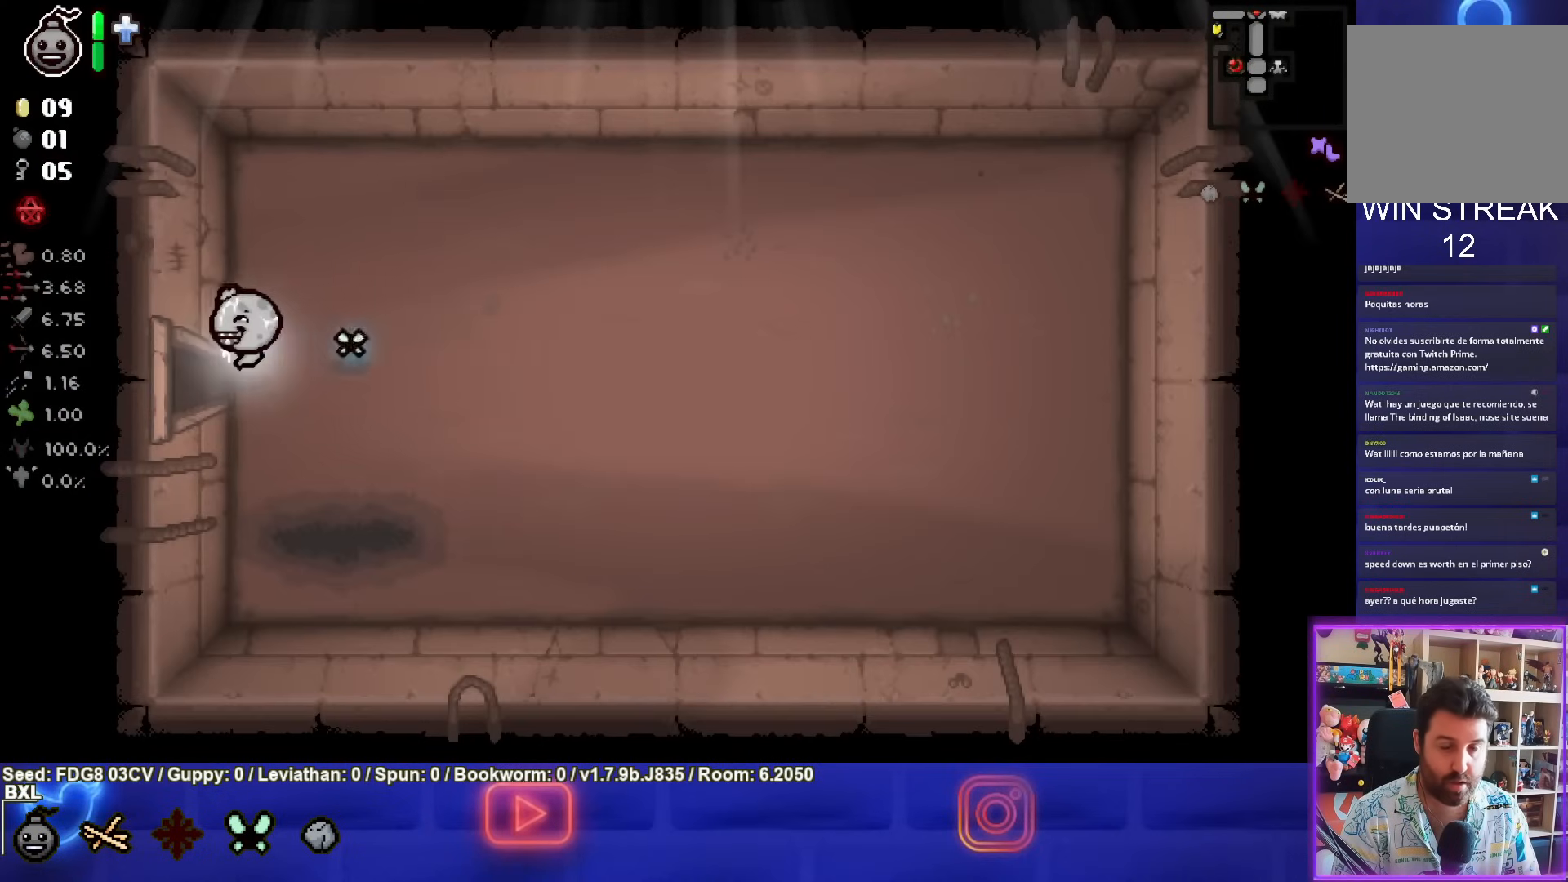
{"buttons": [], "left_stick": "left", "right_stick": "center", "events": []}
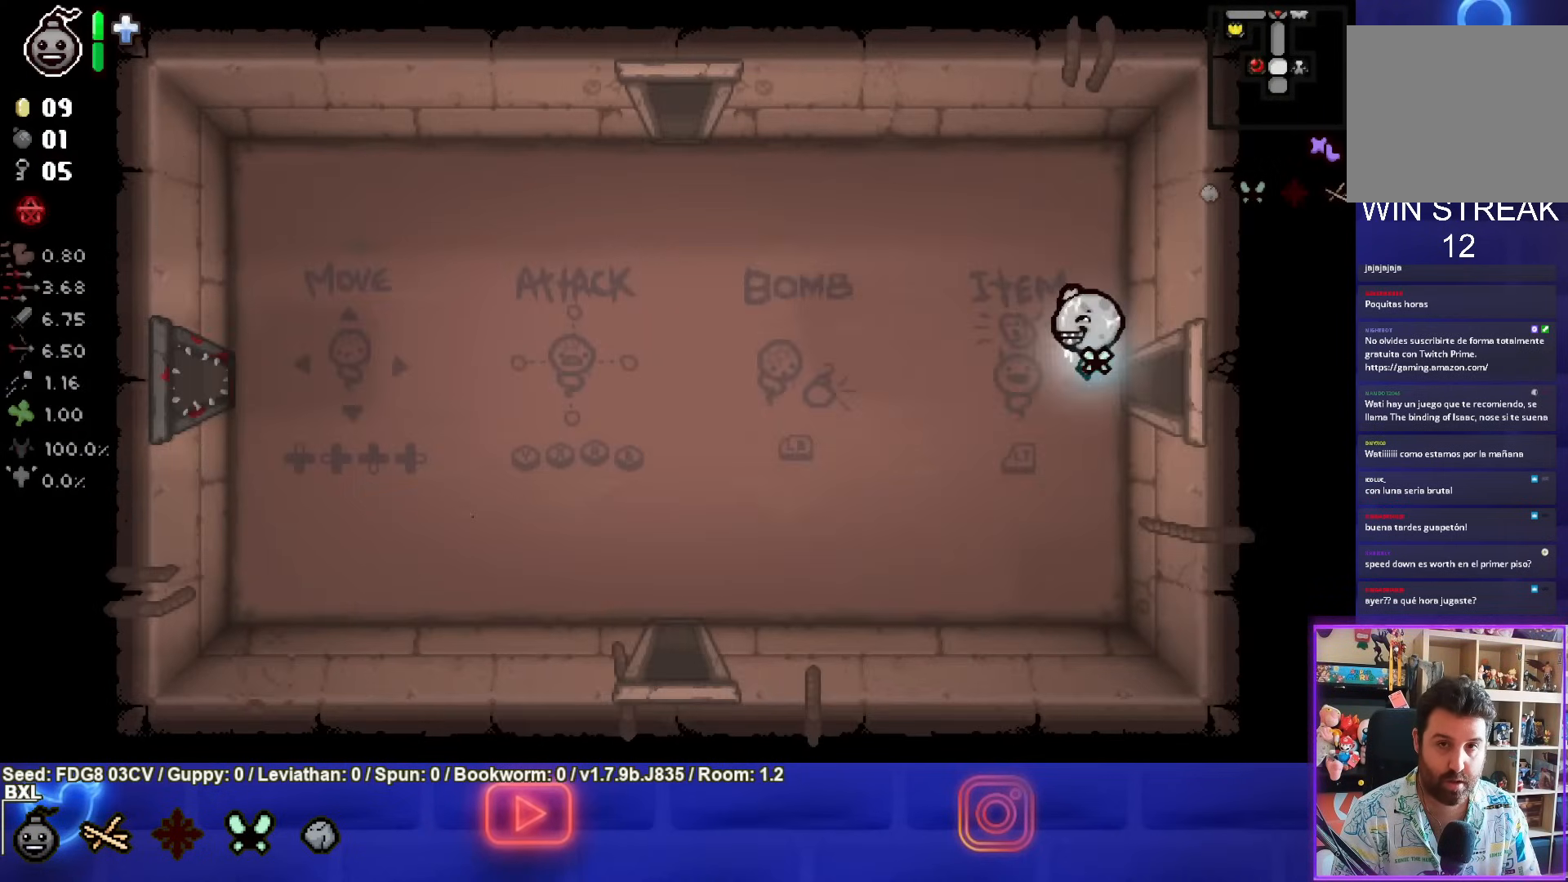
{"buttons": [], "left_stick": "down-left", "right_stick": "center", "events": [[100, "left_stick", "down-left"]]}
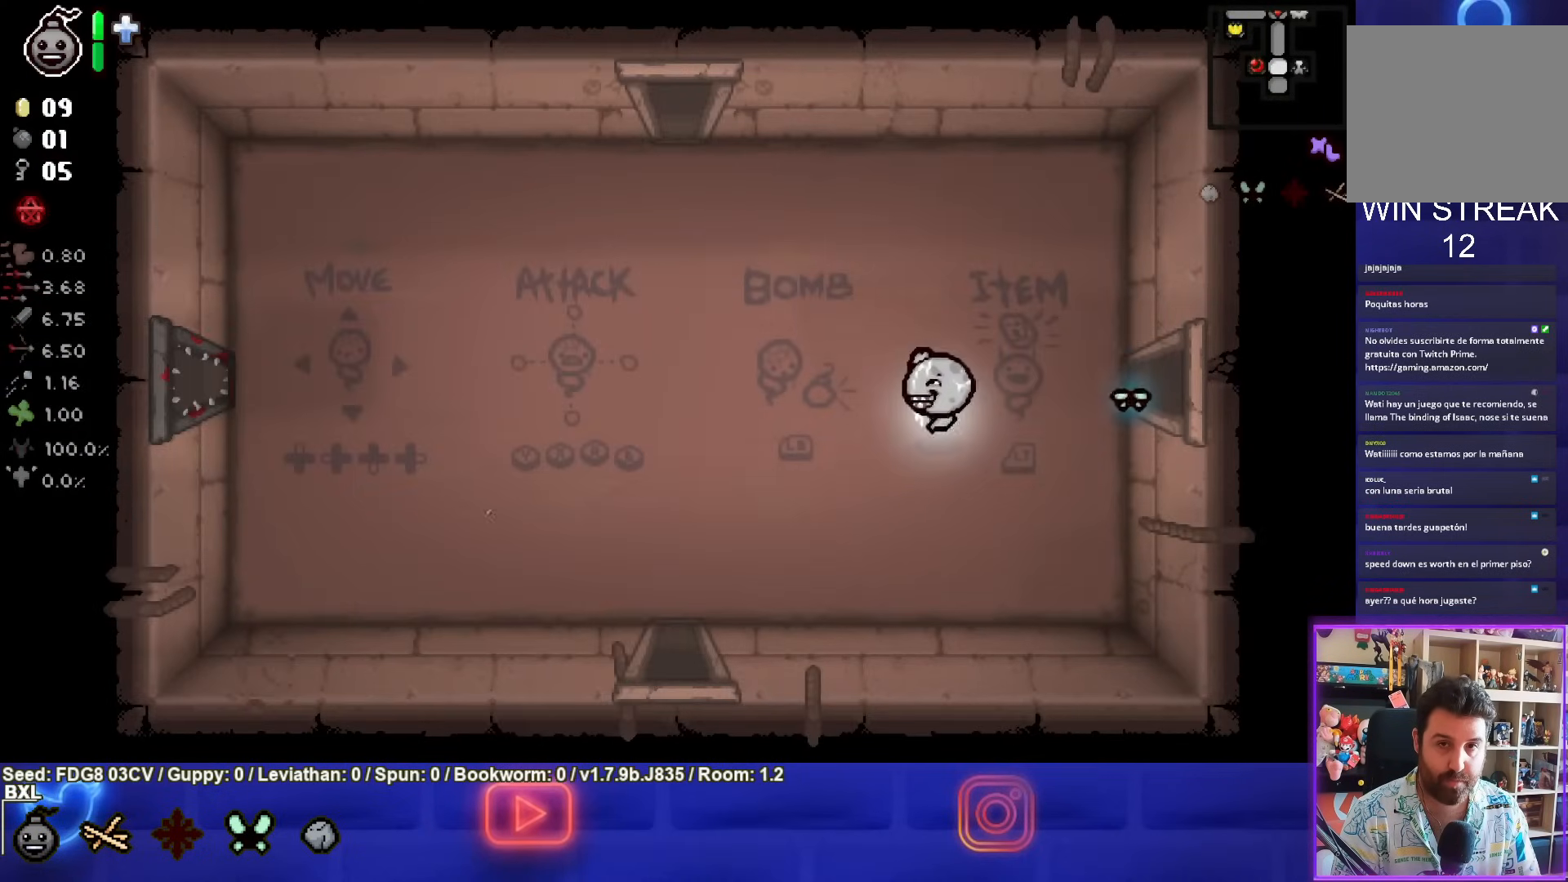
{"buttons": [], "left_stick": "down-left", "right_stick": "center", "events": []}
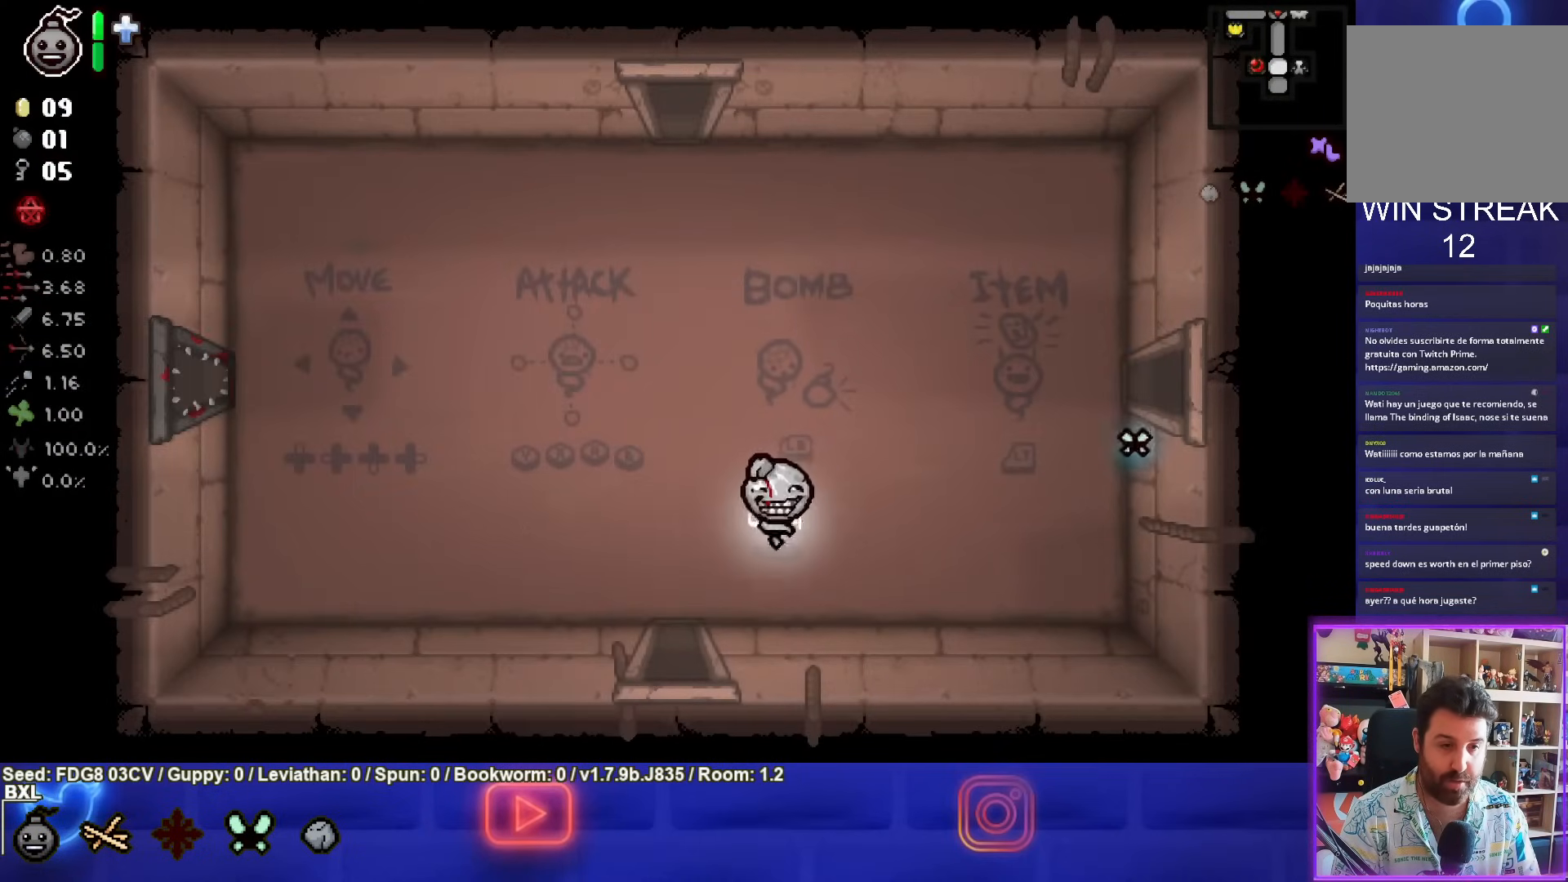
{"buttons": [], "left_stick": "center", "right_stick": "center", "events": [[450, "left_stick", "center"]]}
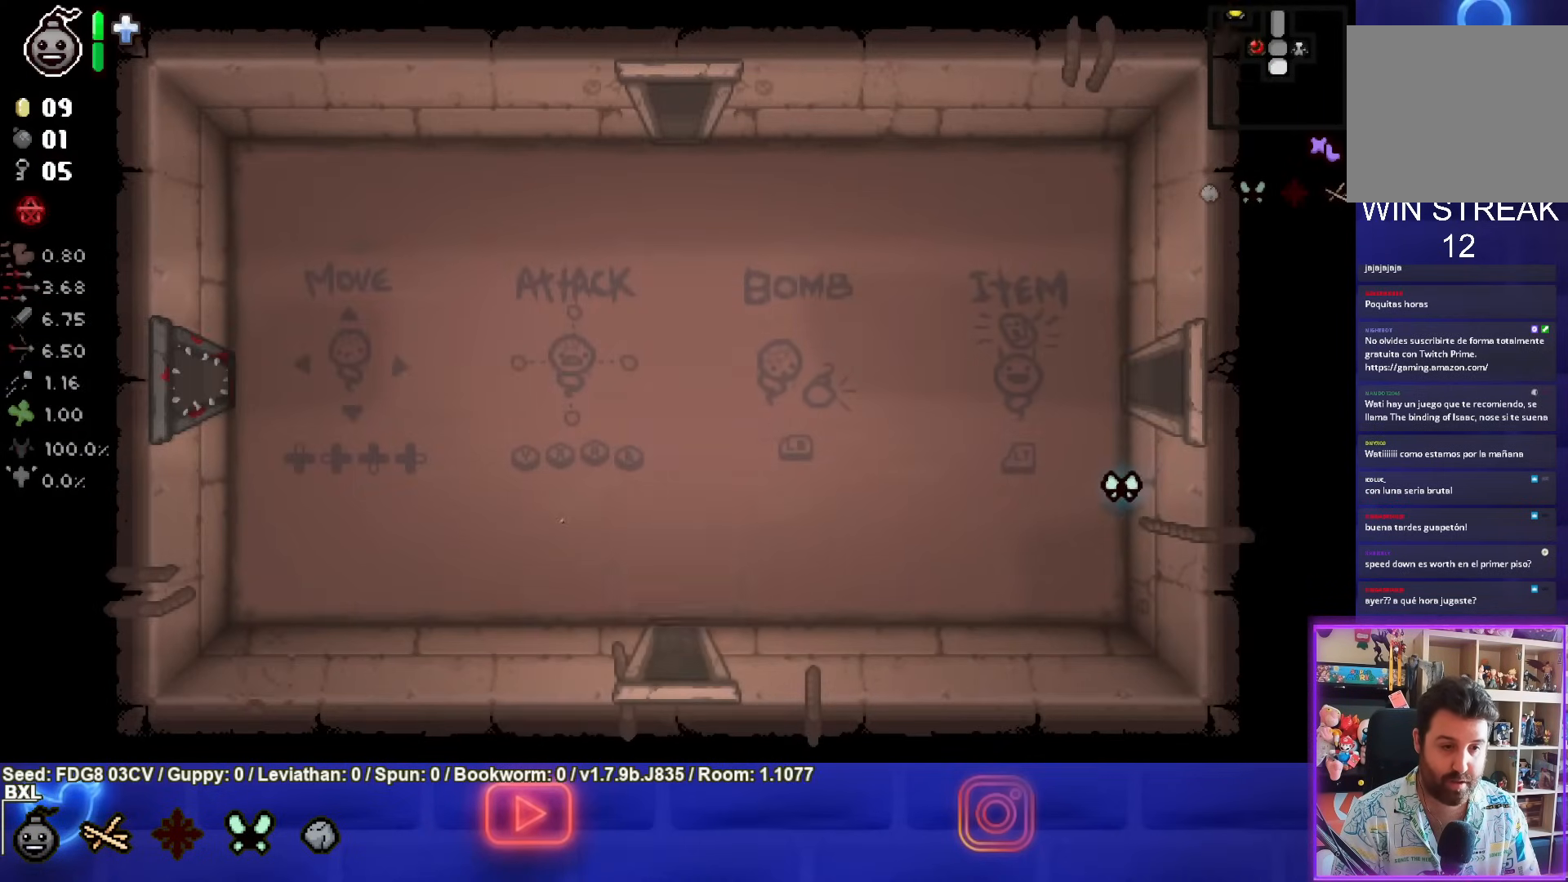
{"buttons": [], "left_stick": "center", "right_stick": "center", "events": []}
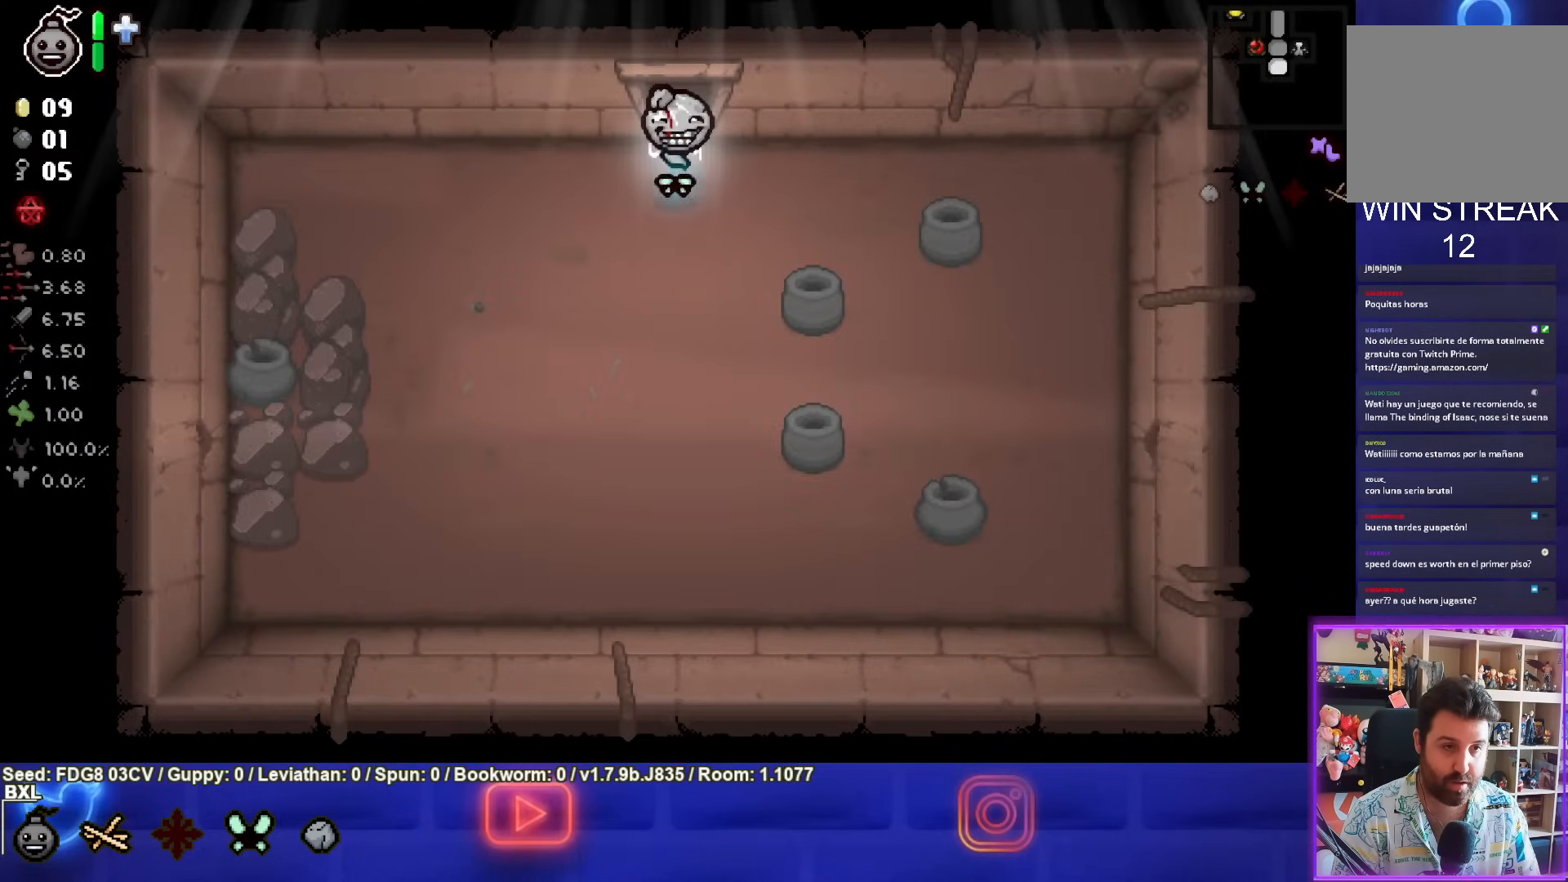
{"buttons": [], "left_stick": "up", "right_stick": "center", "events": [[300, "left_stick", "up"]]}
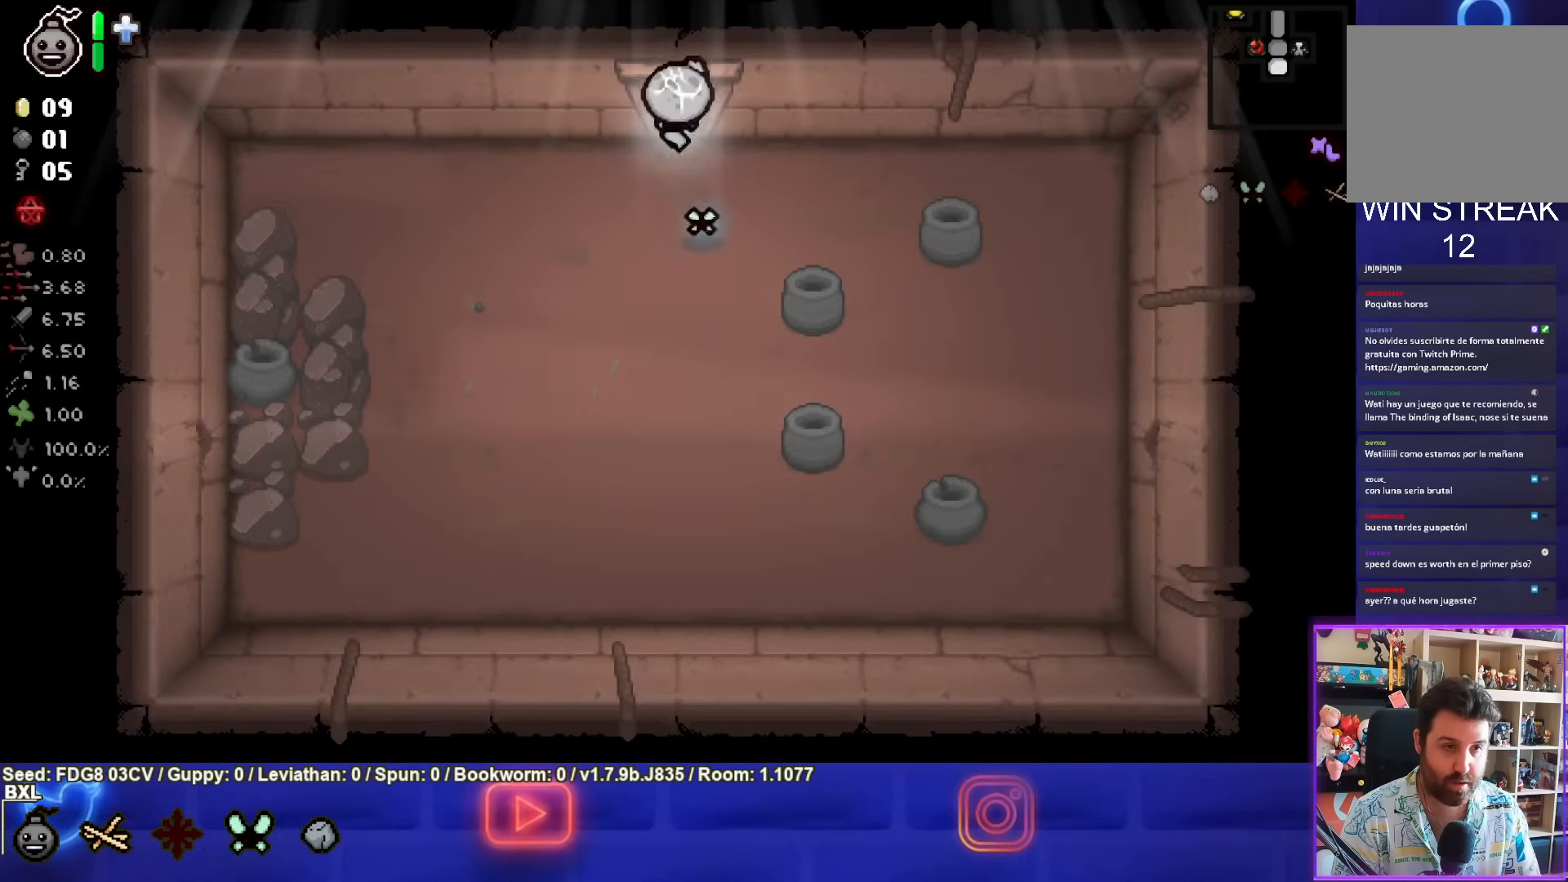
{"buttons": [], "left_stick": "up", "right_stick": "center", "events": []}
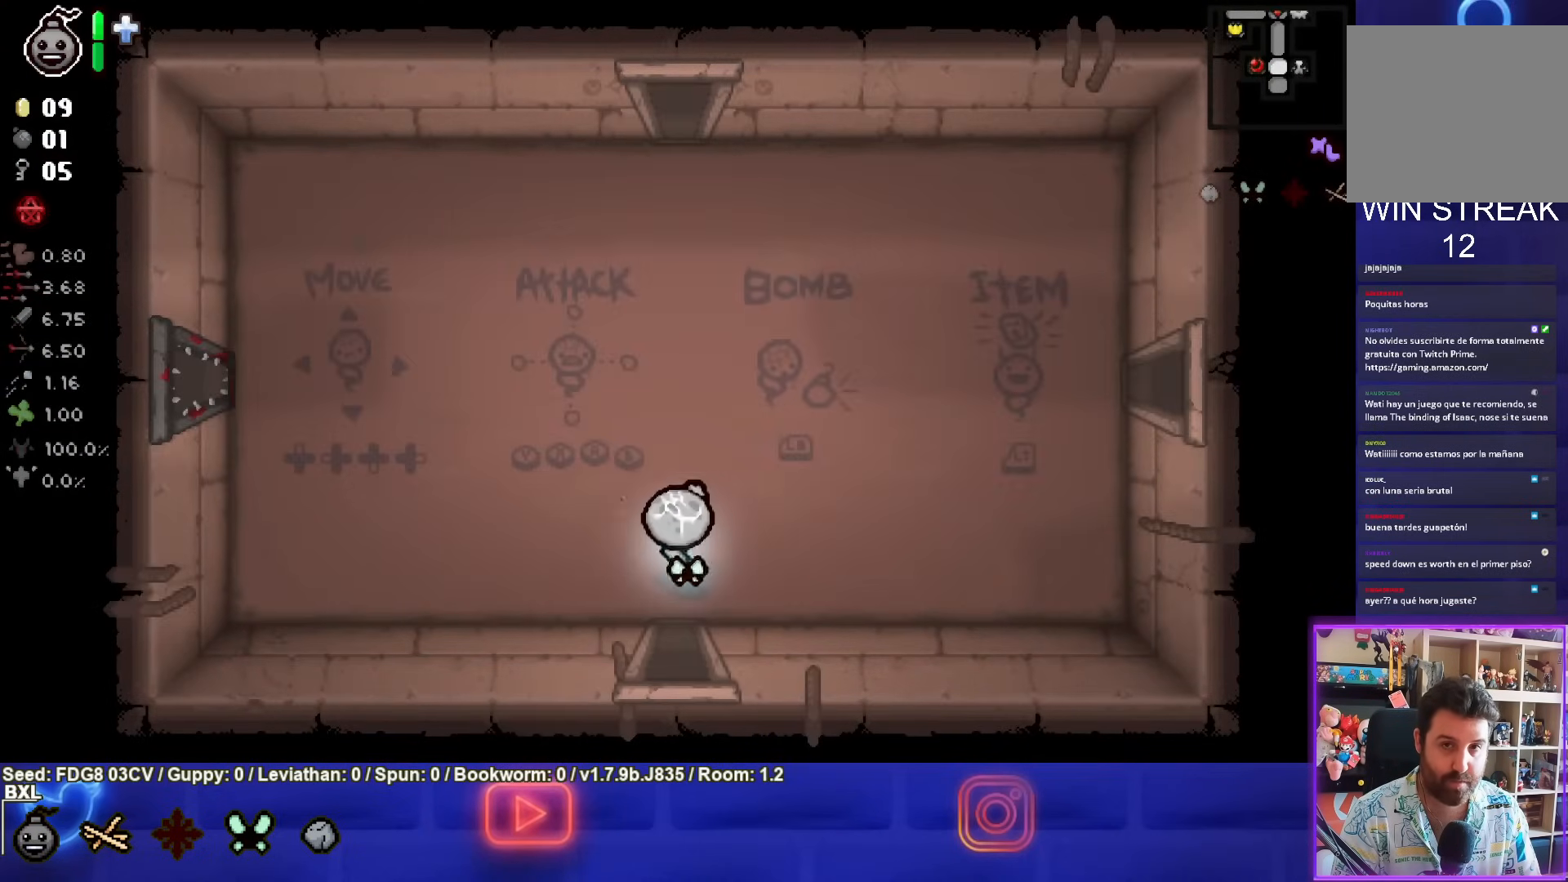
{"buttons": [], "left_stick": "up", "right_stick": "center", "events": []}
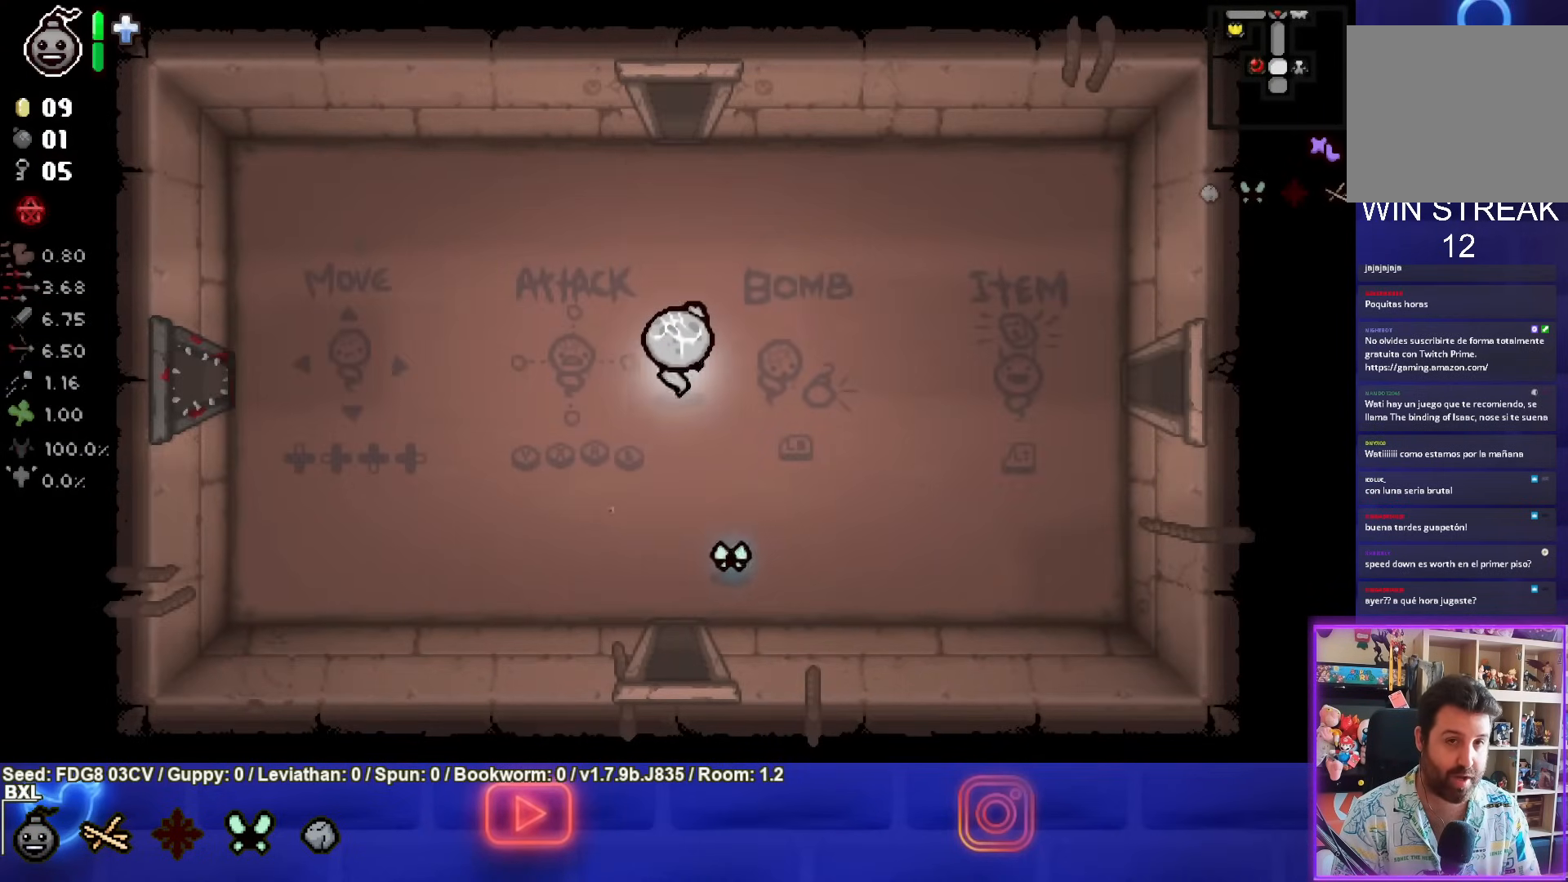
{"buttons": [], "left_stick": "up", "right_stick": "center", "events": []}
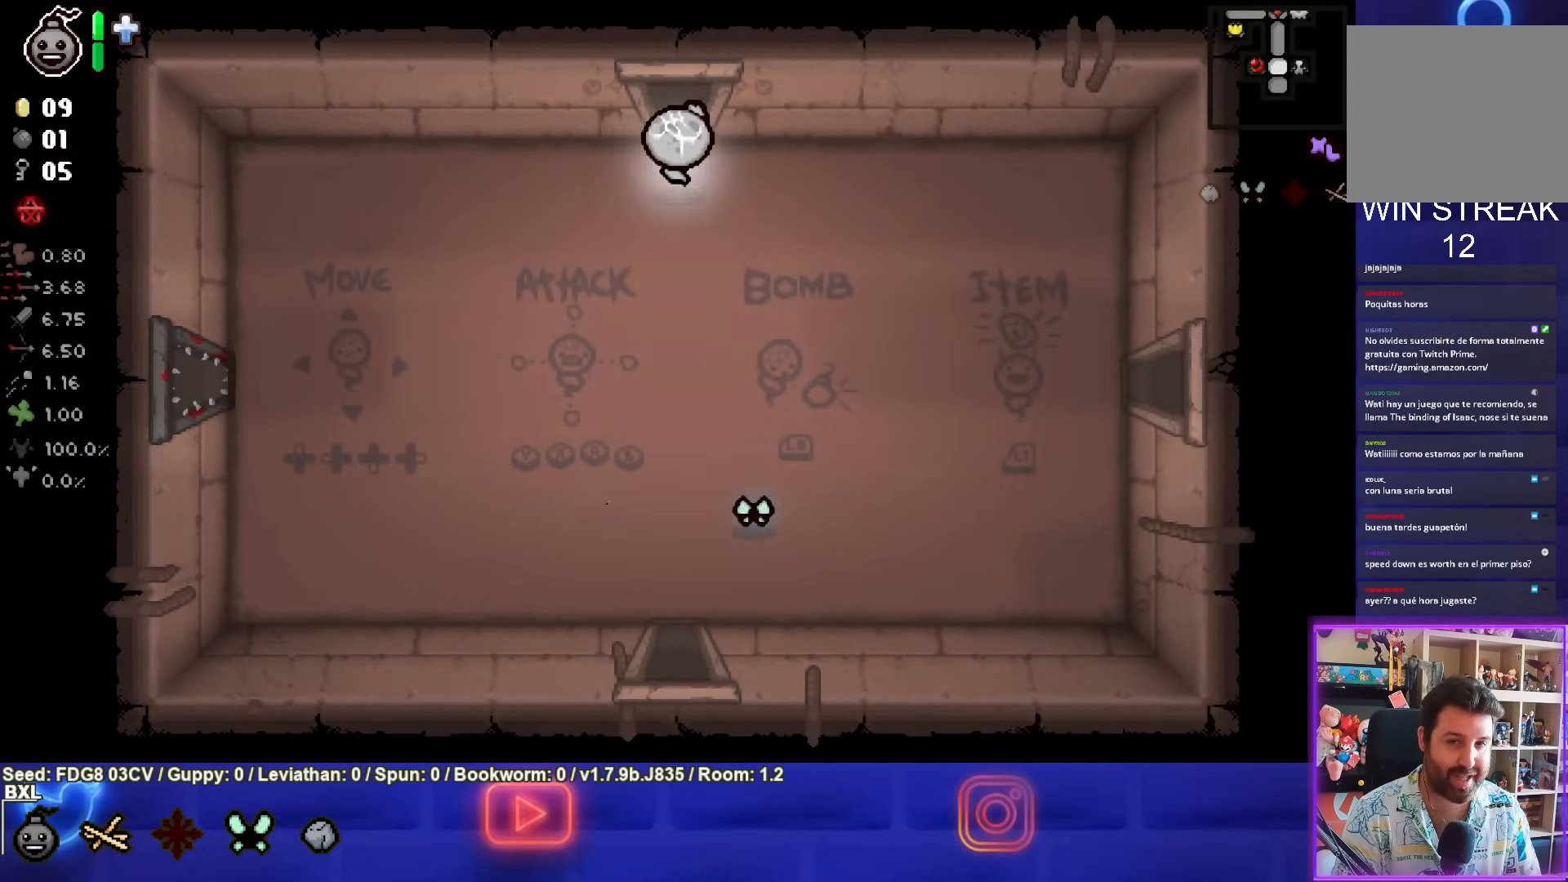
{"buttons": [], "left_stick": "up", "right_stick": "center", "events": []}
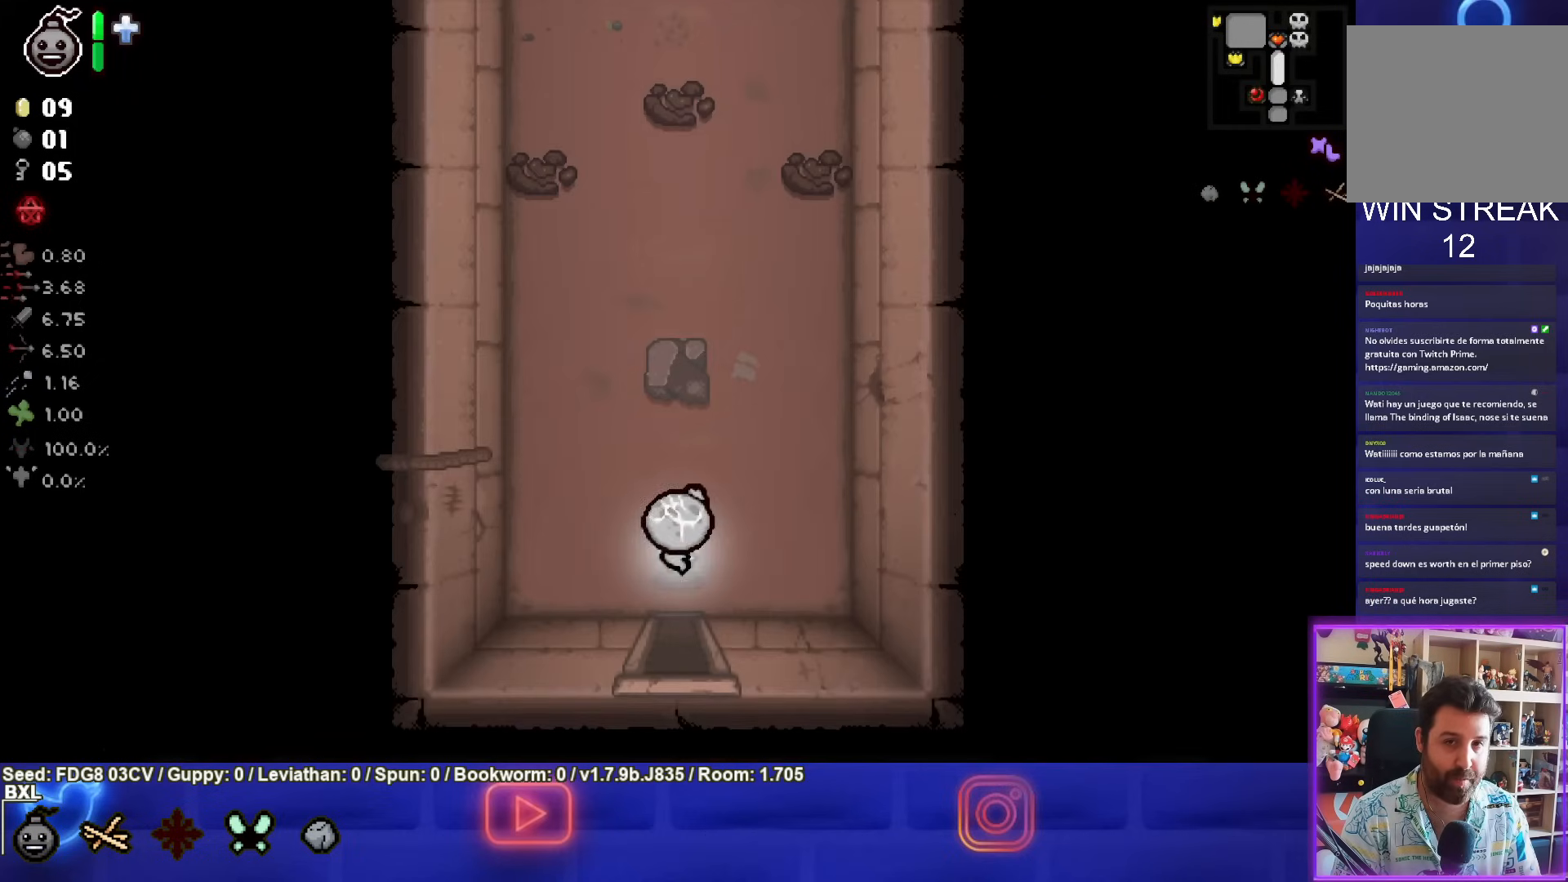
{"buttons": [], "left_stick": "up", "right_stick": "center", "events": []}